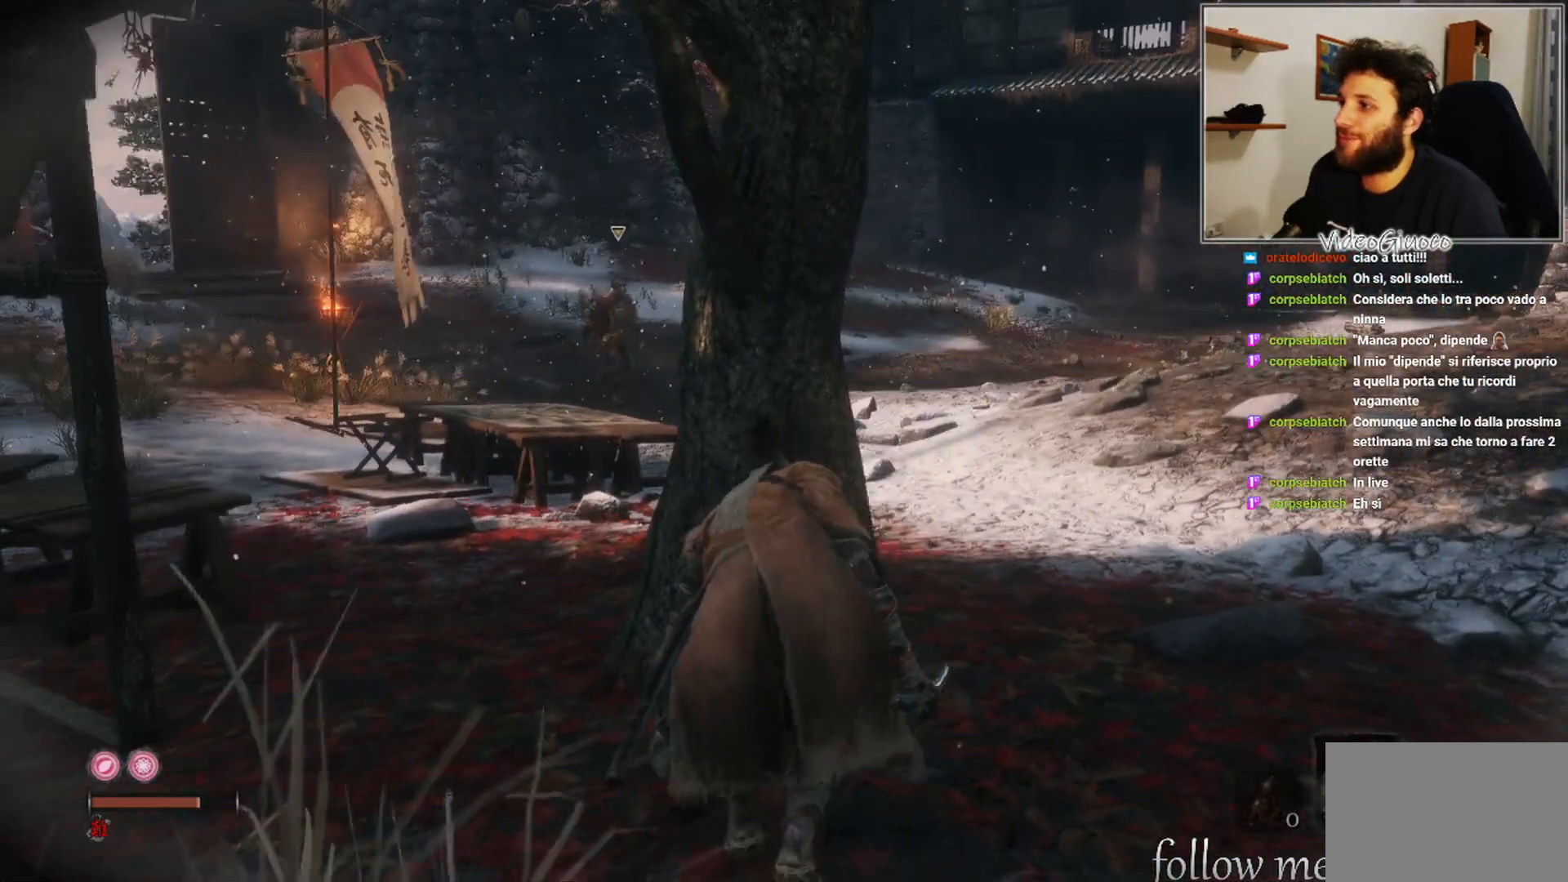
Gameplay with a controller (Xbox layout); each line is a JSON object with the inputs held at the frame after it. "events" lists button and stick changes between this image and that frame as [ms after this image, input, new state], when the widget could be followed in between.
{"buttons": [], "left_stick": "center", "right_stick": "center", "events": [[167, "left_stick", "up"], [300, "left_stick", "center"]]}
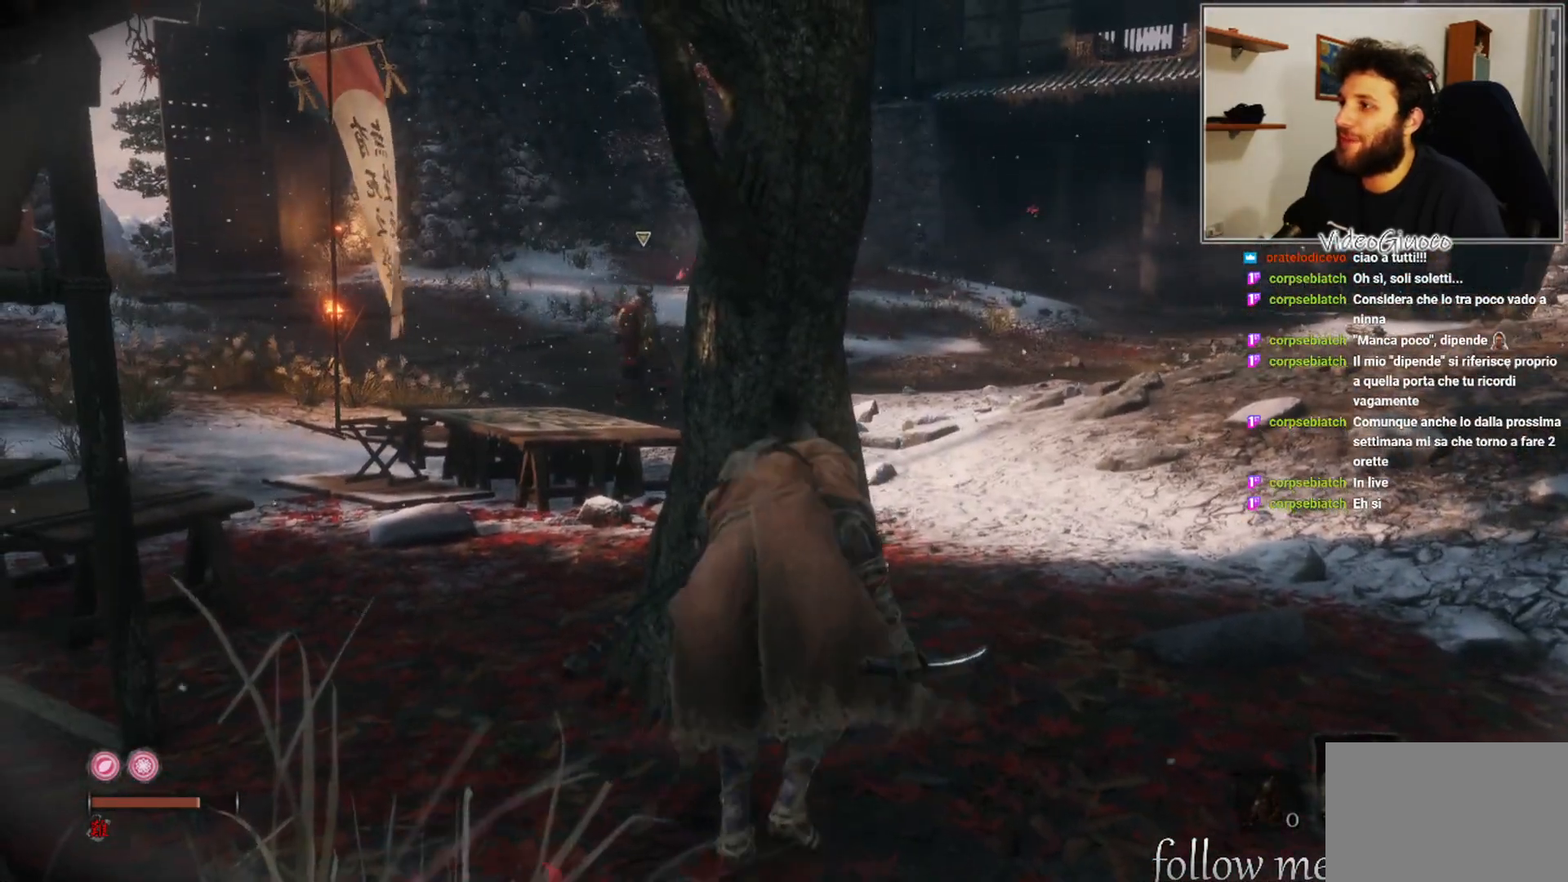
{"buttons": [], "left_stick": "center", "right_stick": "center", "events": []}
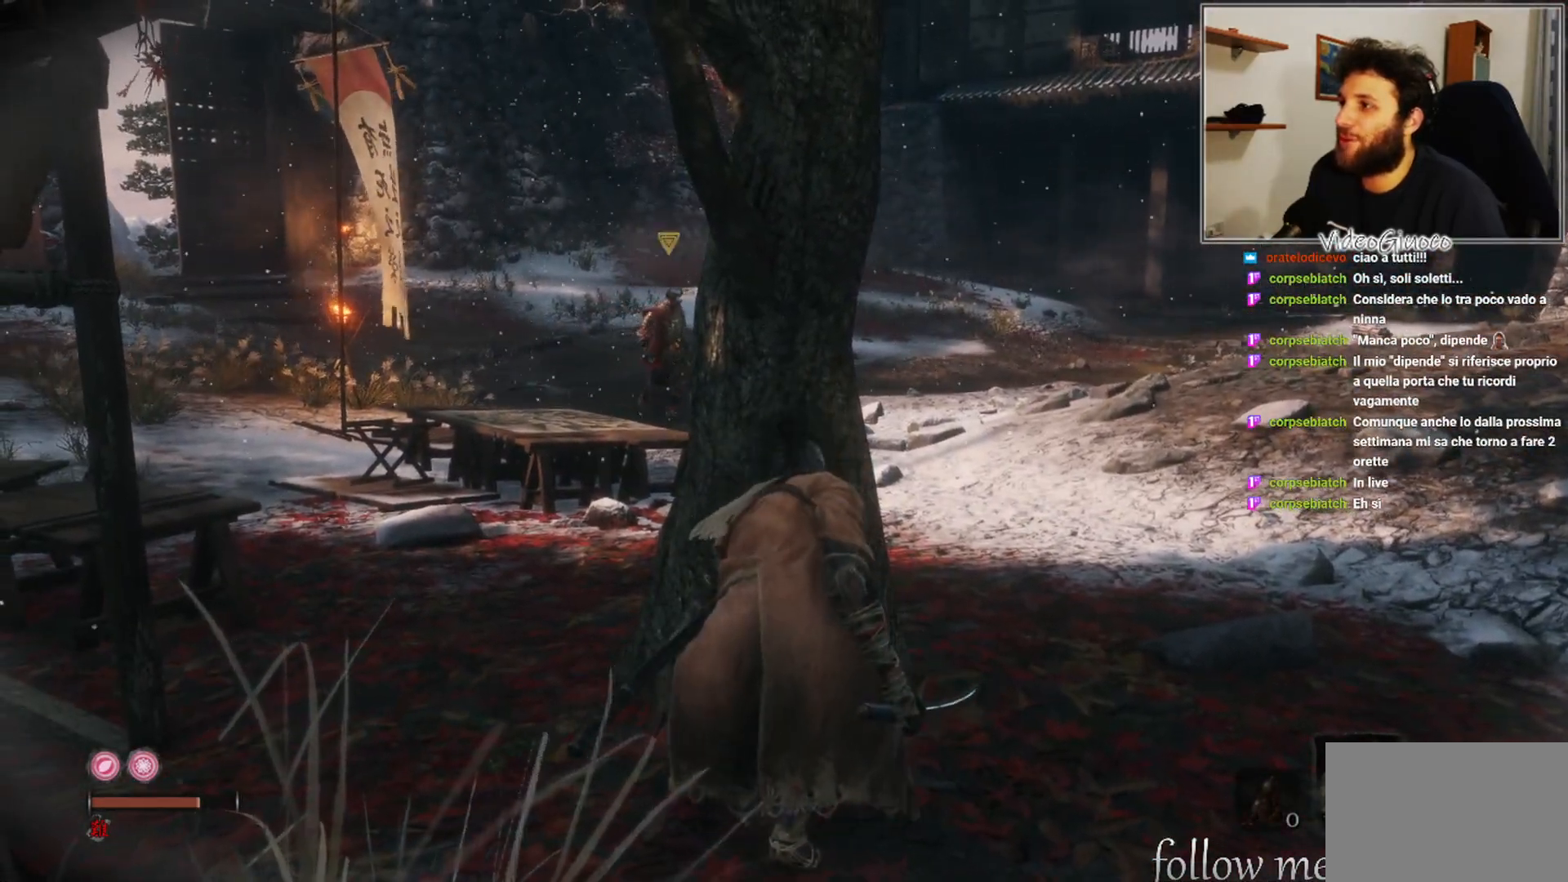
{"buttons": [], "left_stick": "center", "right_stick": "center", "events": []}
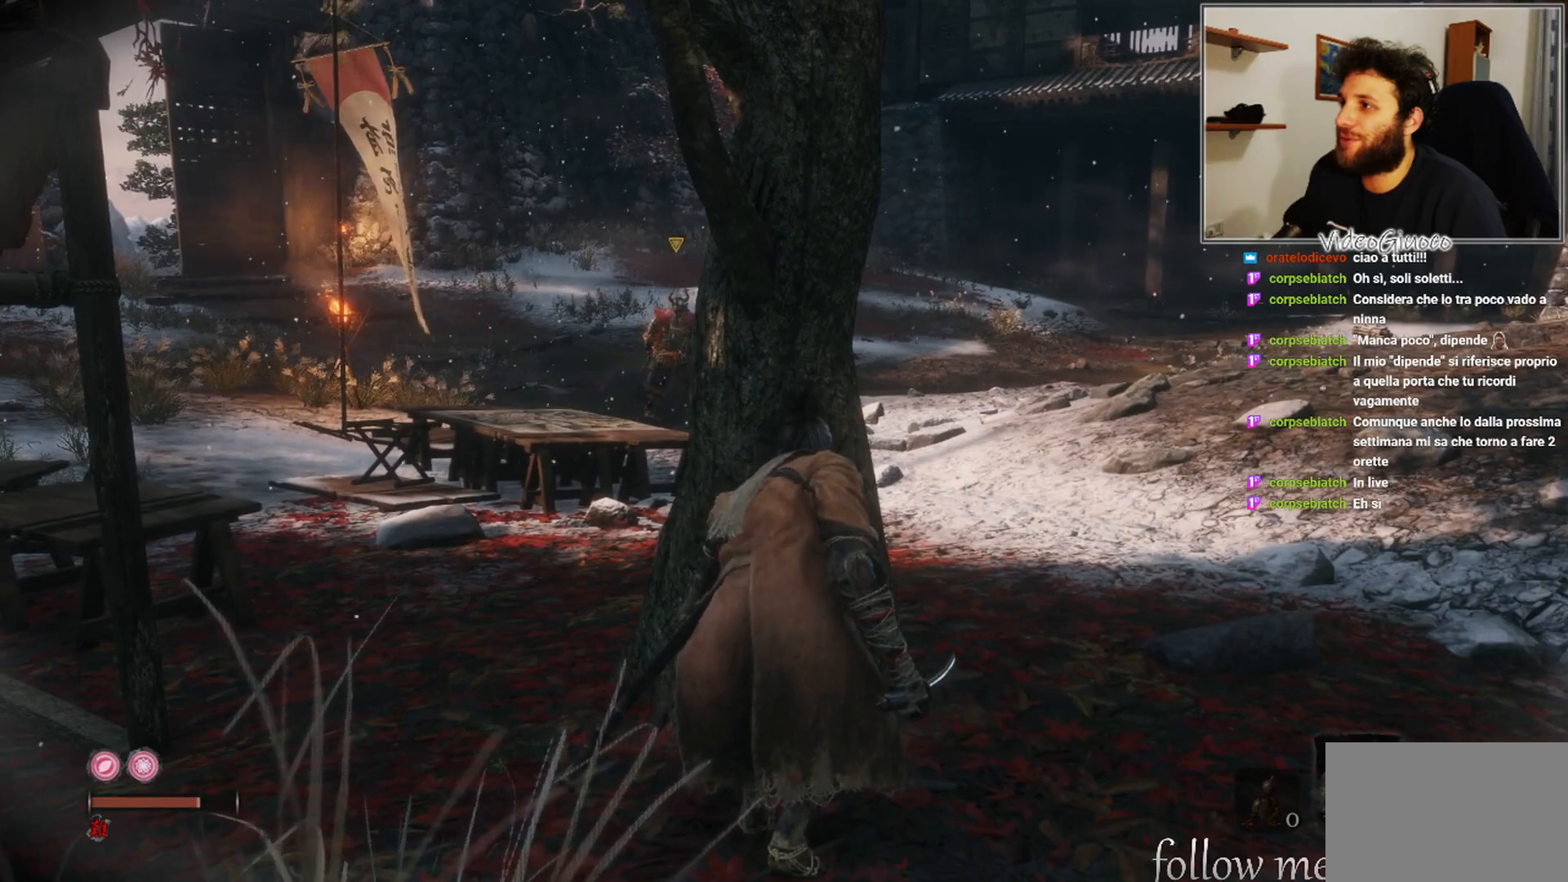
{"buttons": [], "left_stick": "center", "right_stick": "center", "events": [[317, "right_stick", "left"], [450, "right_stick", "center"]]}
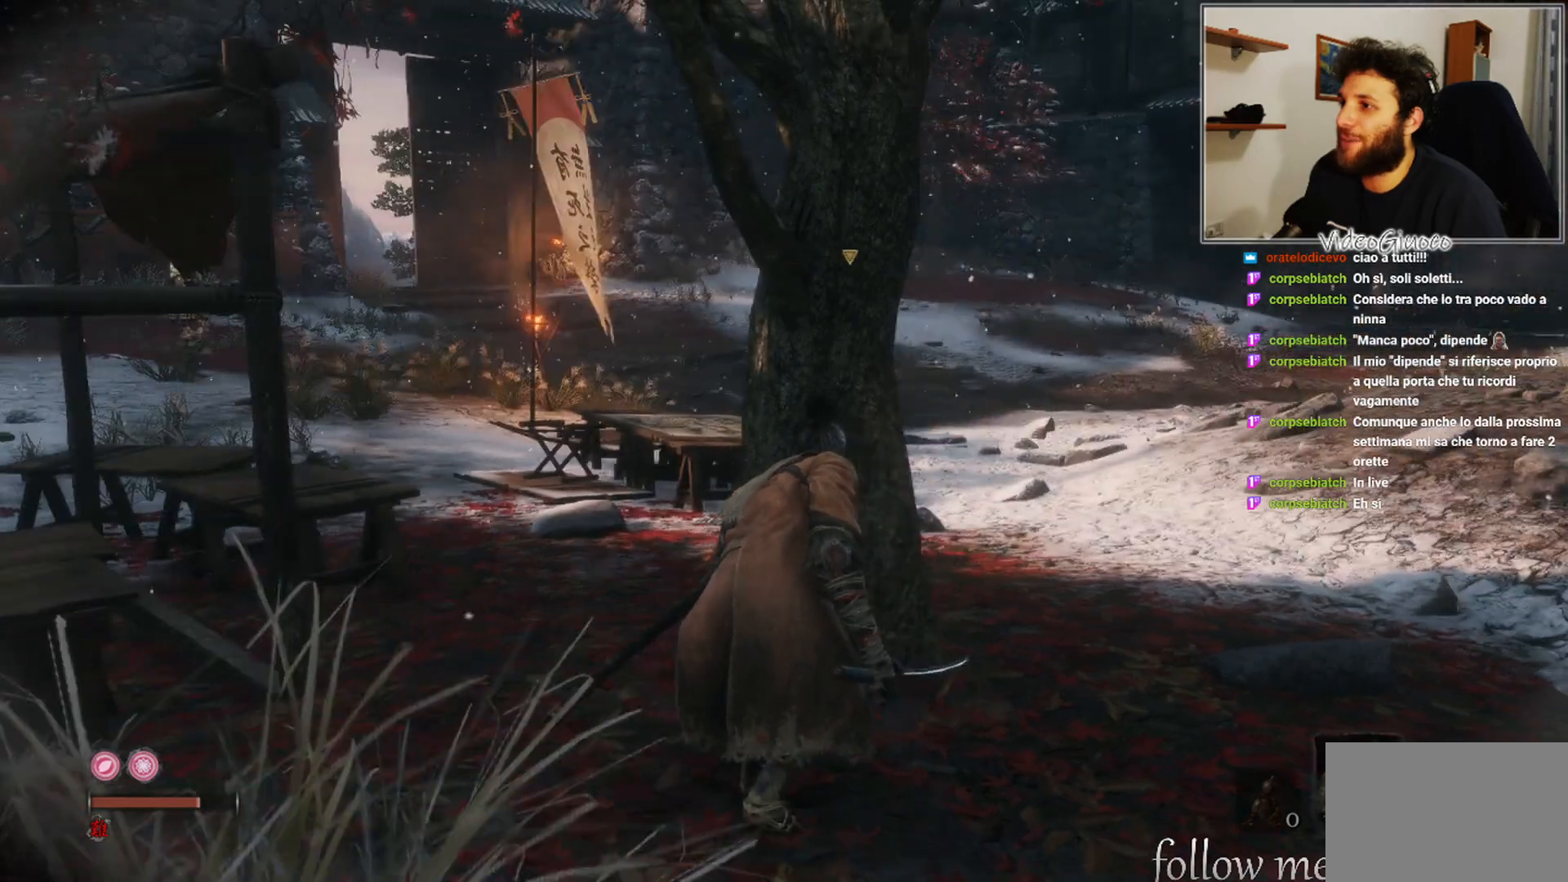
{"buttons": [], "left_stick": "up", "right_stick": "center", "events": [[50, "left_stick", "right"], [150, "left_stick", "center"], [450, "left_stick", "up"]]}
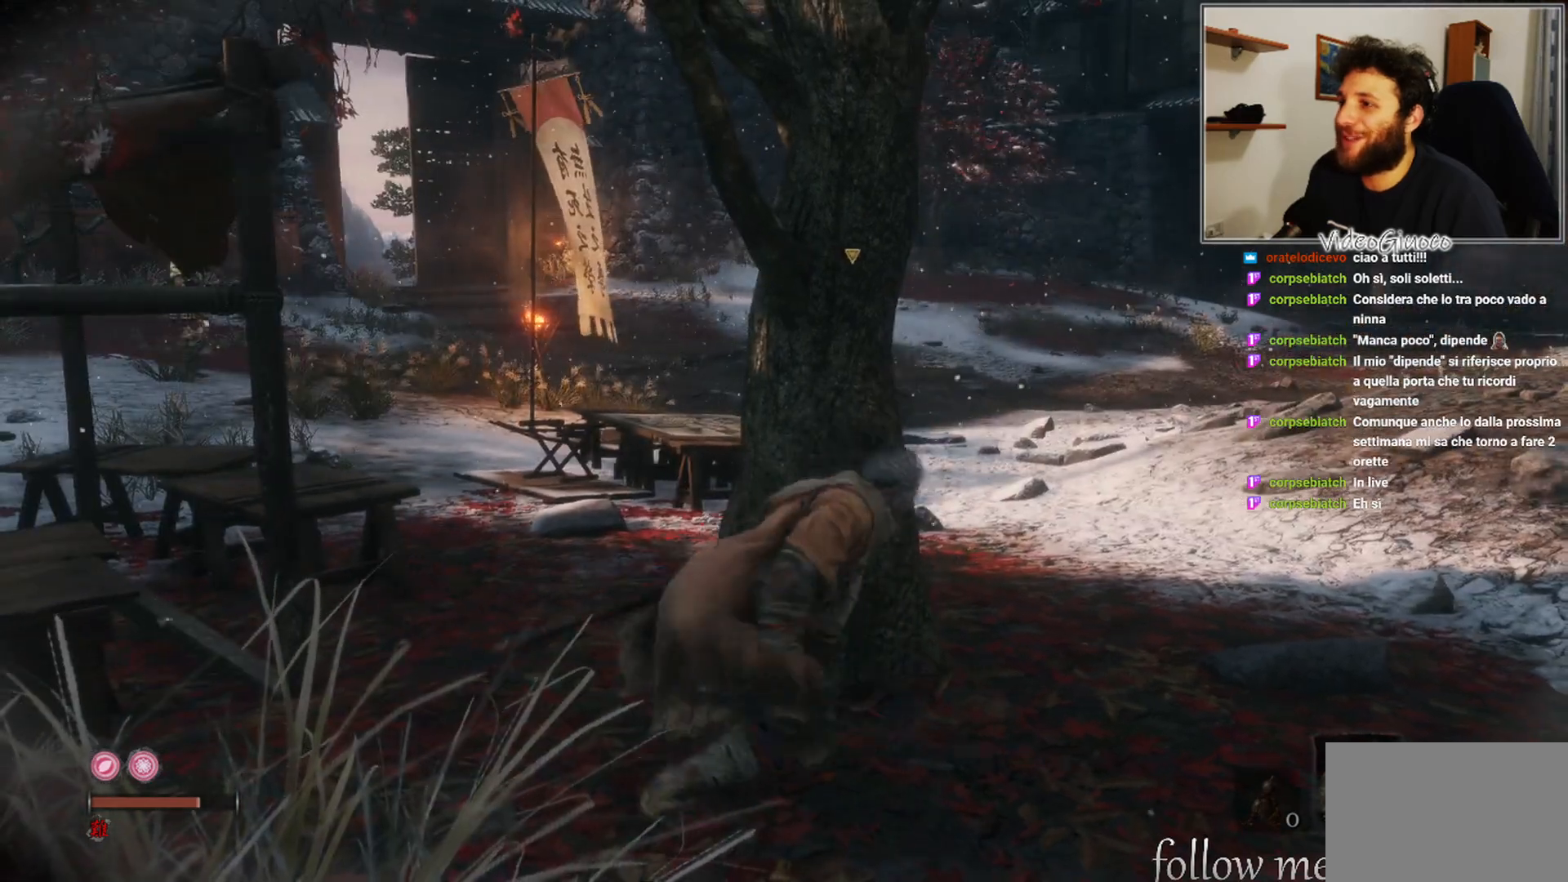
{"buttons": [], "left_stick": "center", "right_stick": "center", "events": [[50, "left_stick", "center"]]}
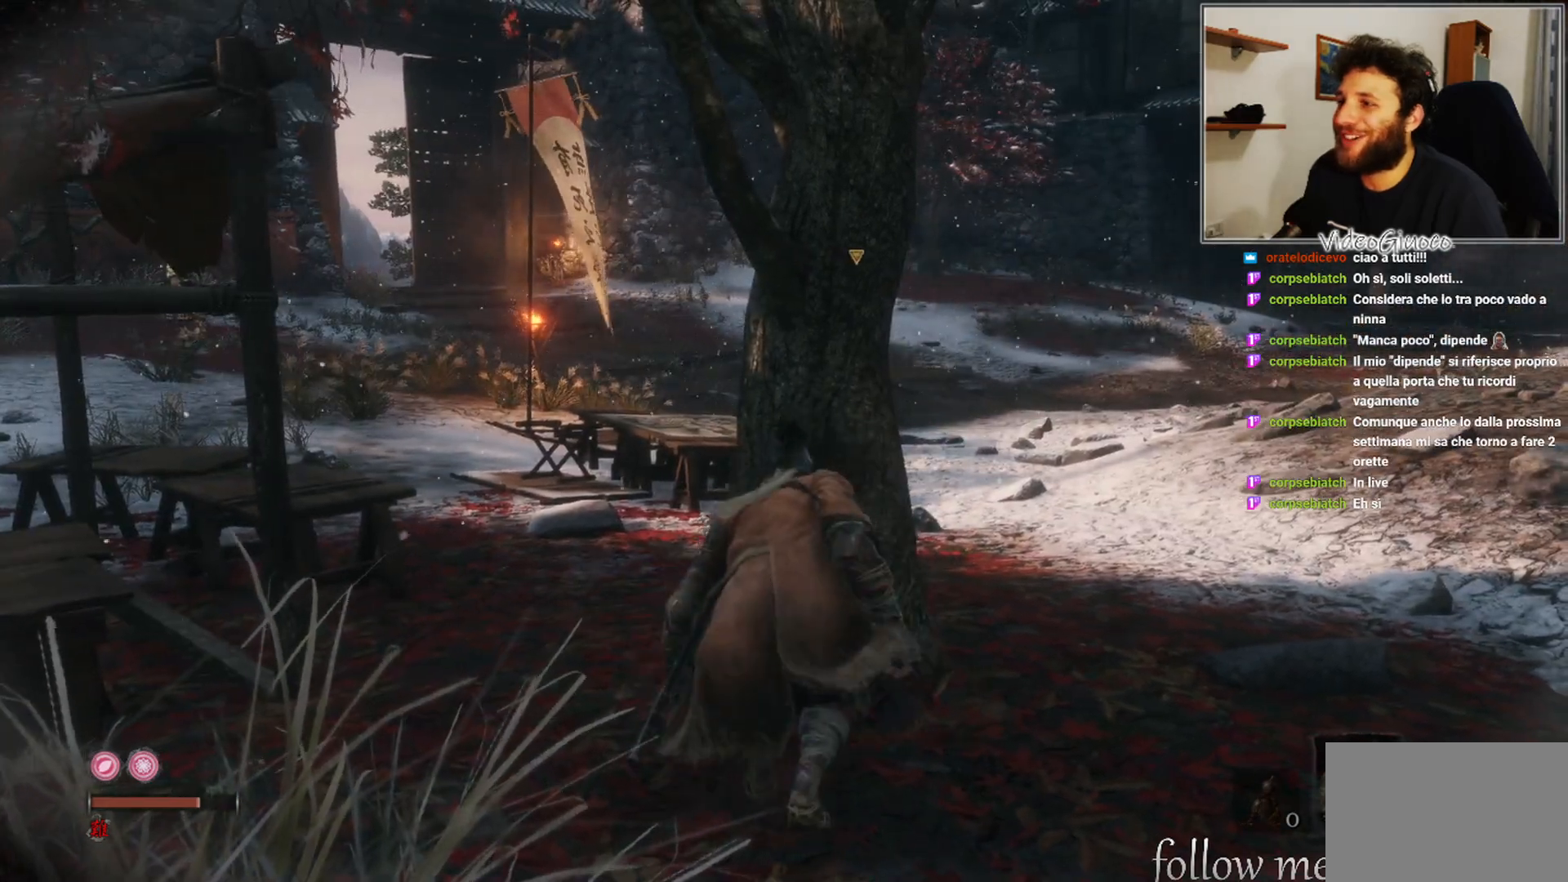
{"buttons": [], "left_stick": "center", "right_stick": "center", "events": [[267, "right_stick", "right"], [400, "right_stick", "center"]]}
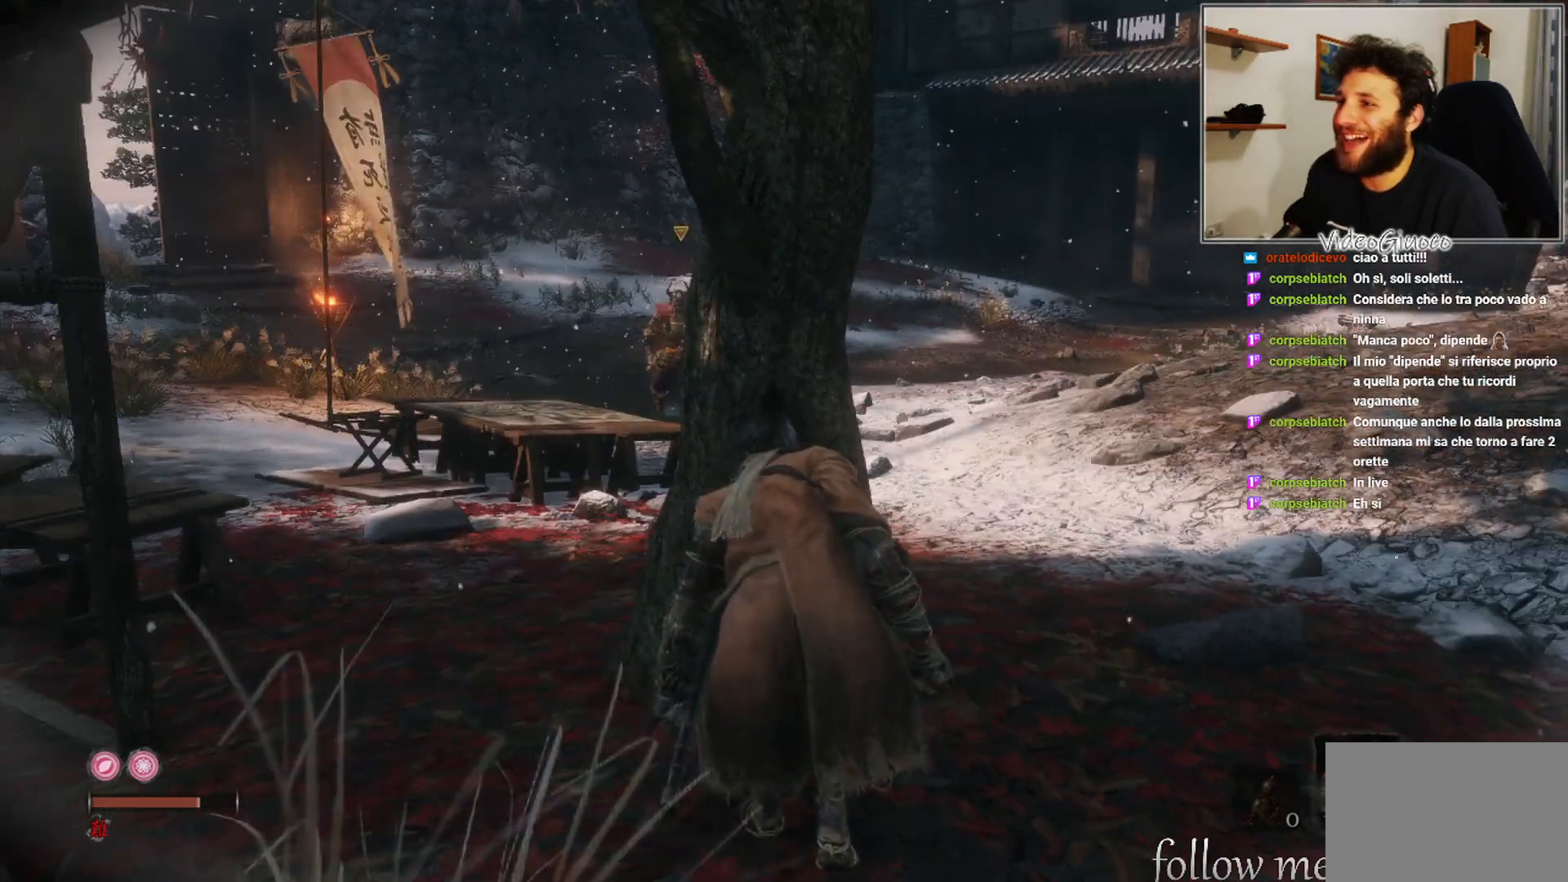
{"buttons": [], "left_stick": "center", "right_stick": "center", "events": []}
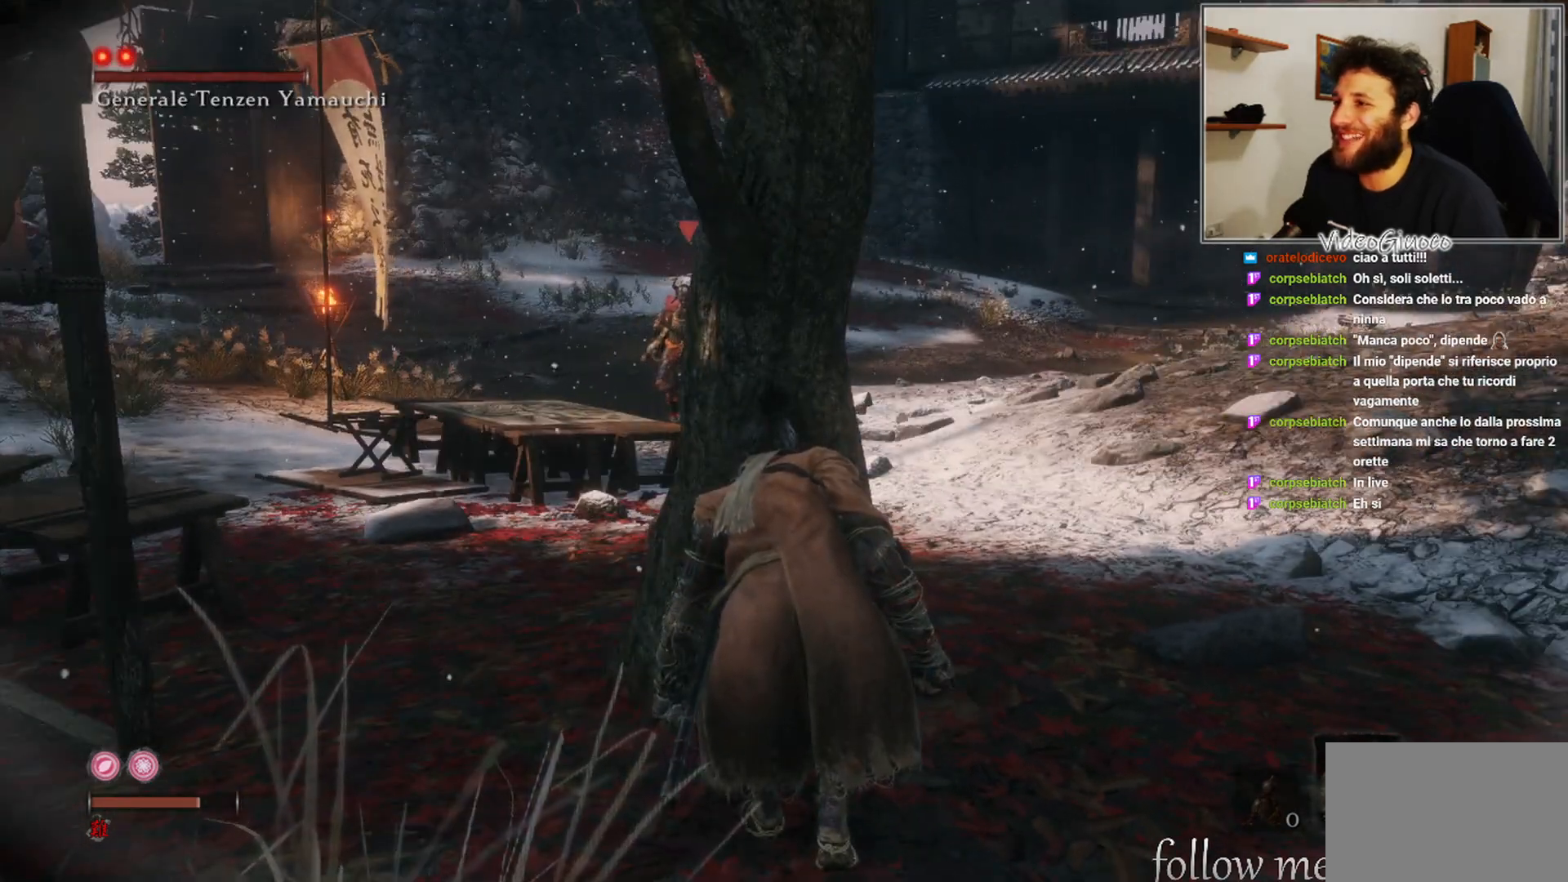
{"buttons": [], "left_stick": "center", "right_stick": "center", "events": [[267, "right_stick", "right"], [450, "right_stick", "center"]]}
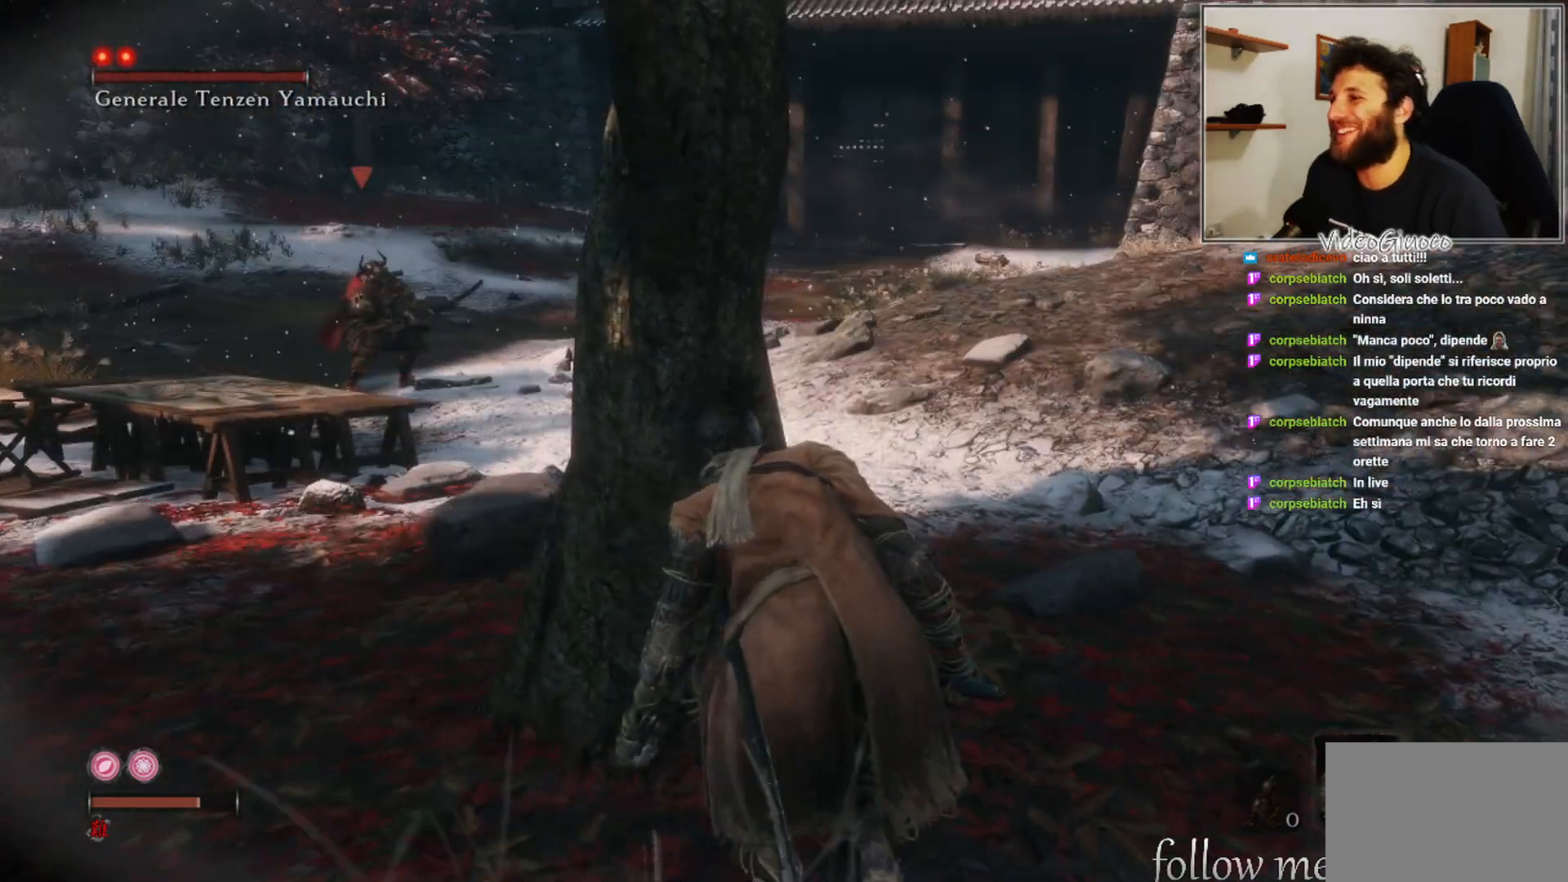
{"buttons": [], "left_stick": "up-right", "right_stick": "center", "events": [[117, "left_stick", "up-right"]]}
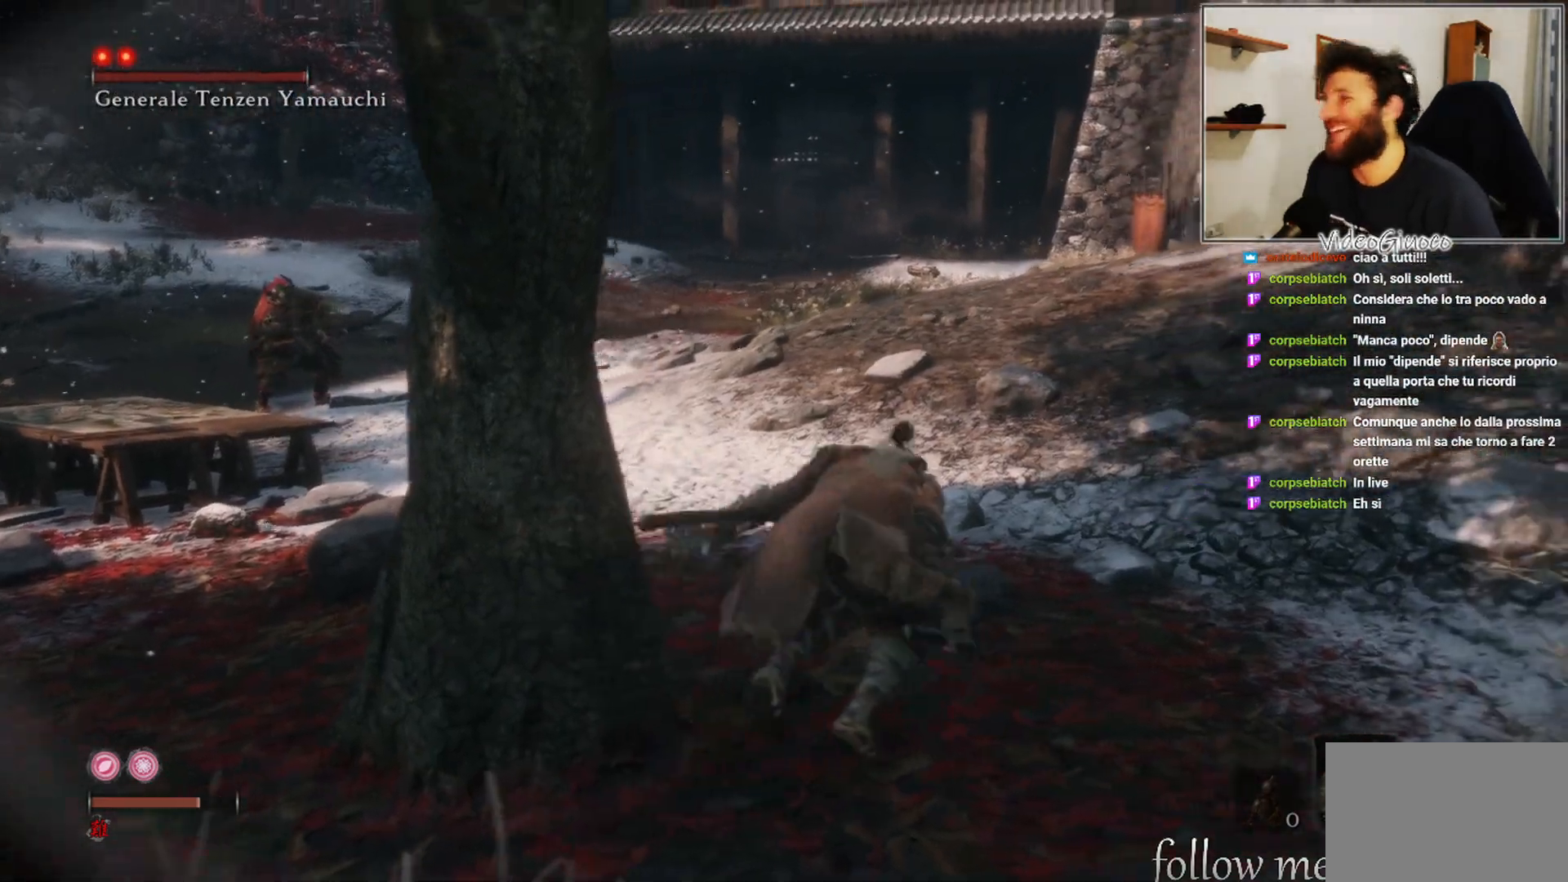
{"buttons": ["A"], "left_stick": "up-right", "right_stick": "center", "events": [[283, "A", "down"]]}
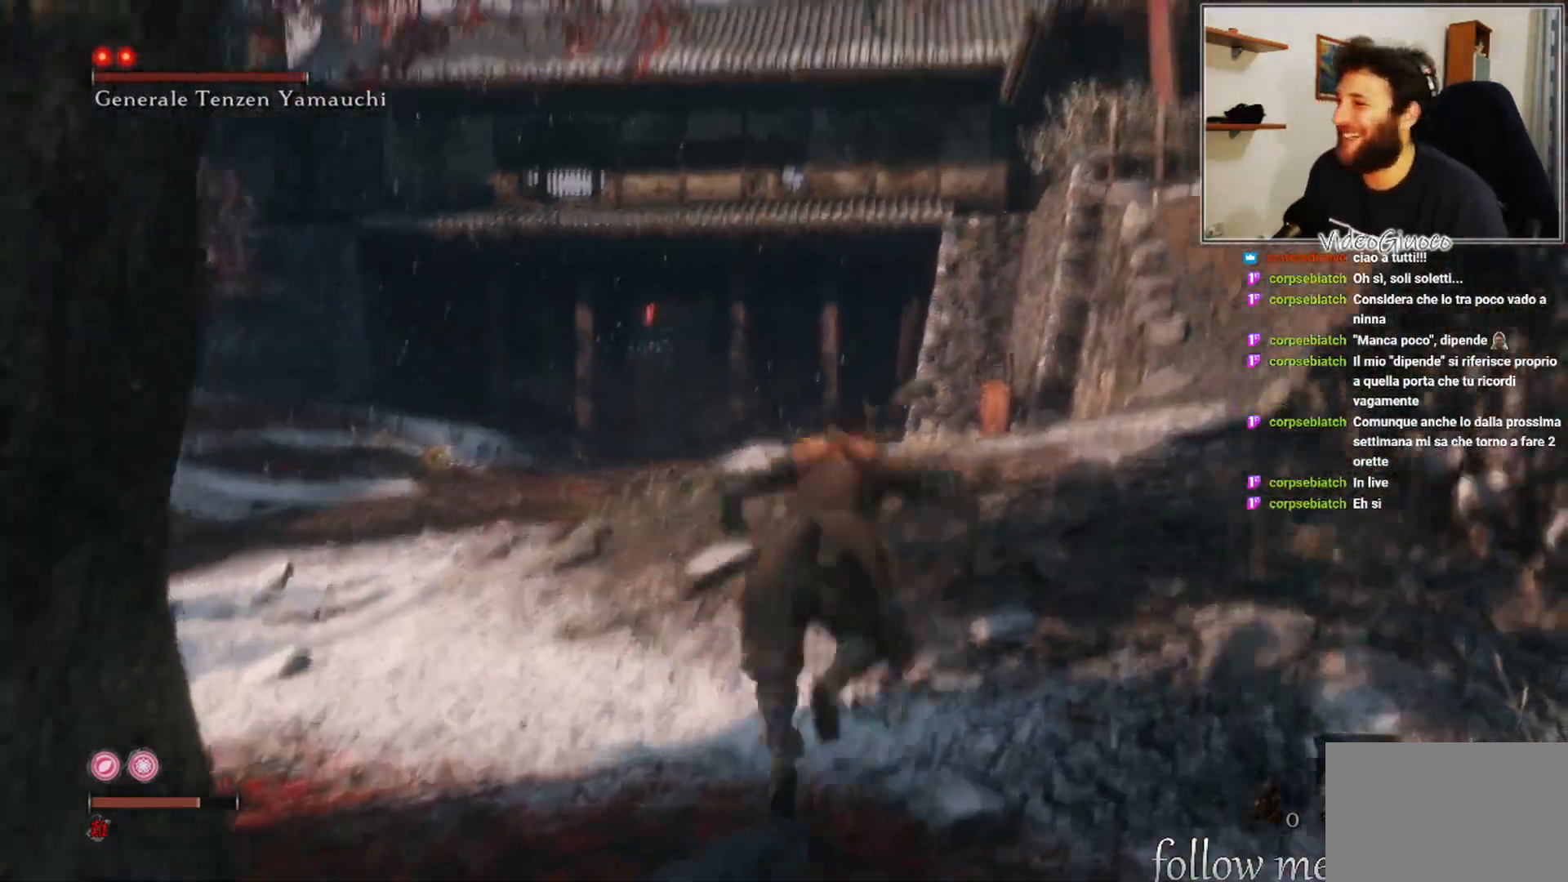
{"buttons": [], "left_stick": "up-right", "right_stick": "right", "events": [[167, "A", "up"], [333, "right_stick", "right"]]}
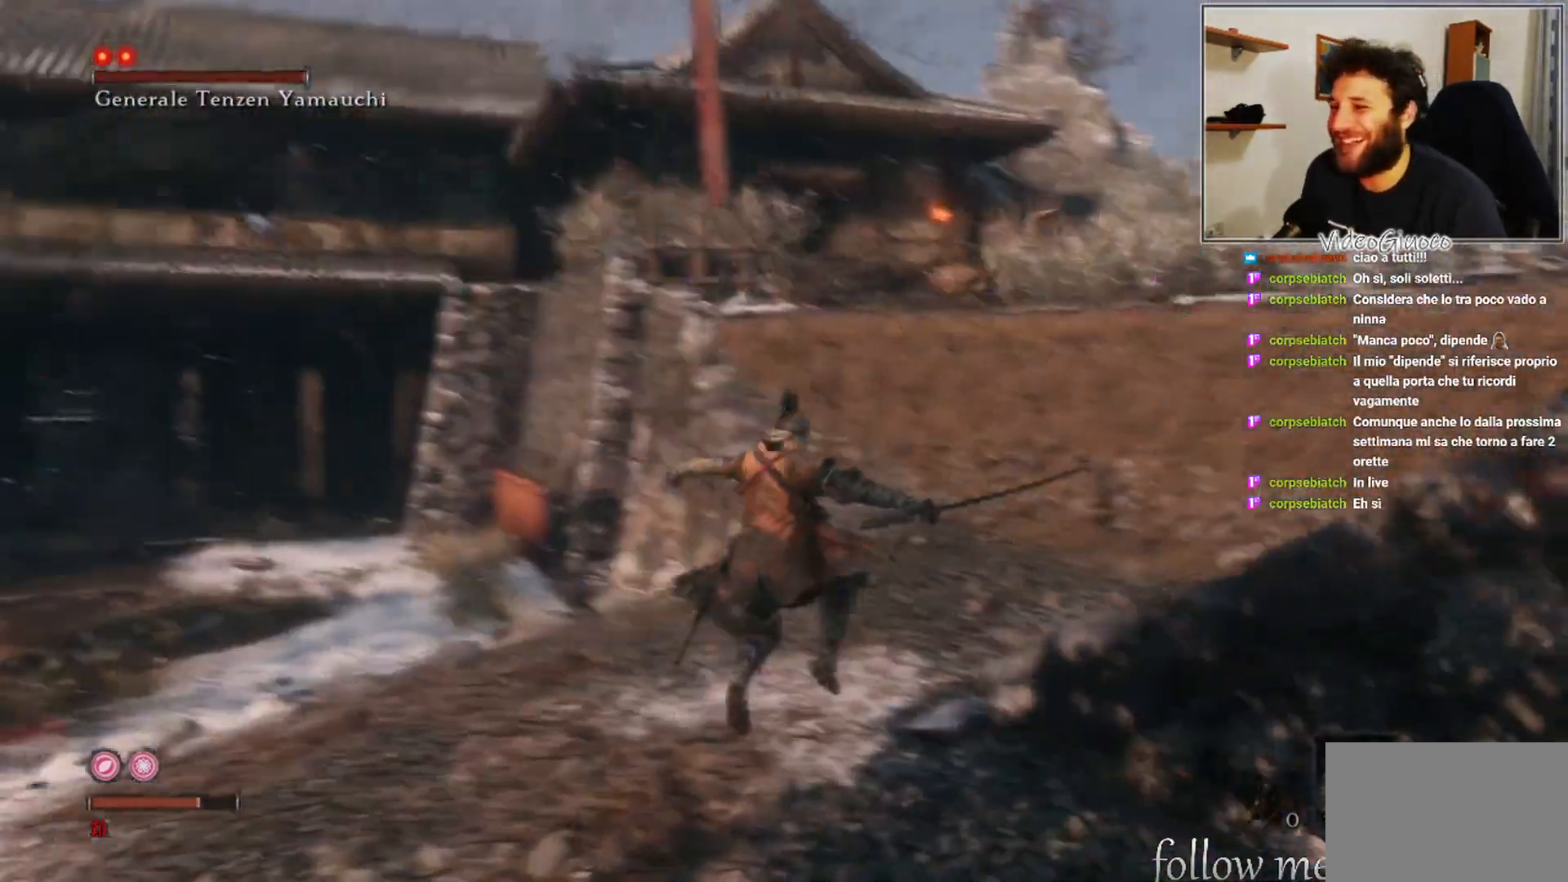
{"buttons": ["B"], "left_stick": "up", "right_stick": "center", "events": [[67, "left_stick", "up"], [200, "right_stick", "center"], [317, "B", "down"]]}
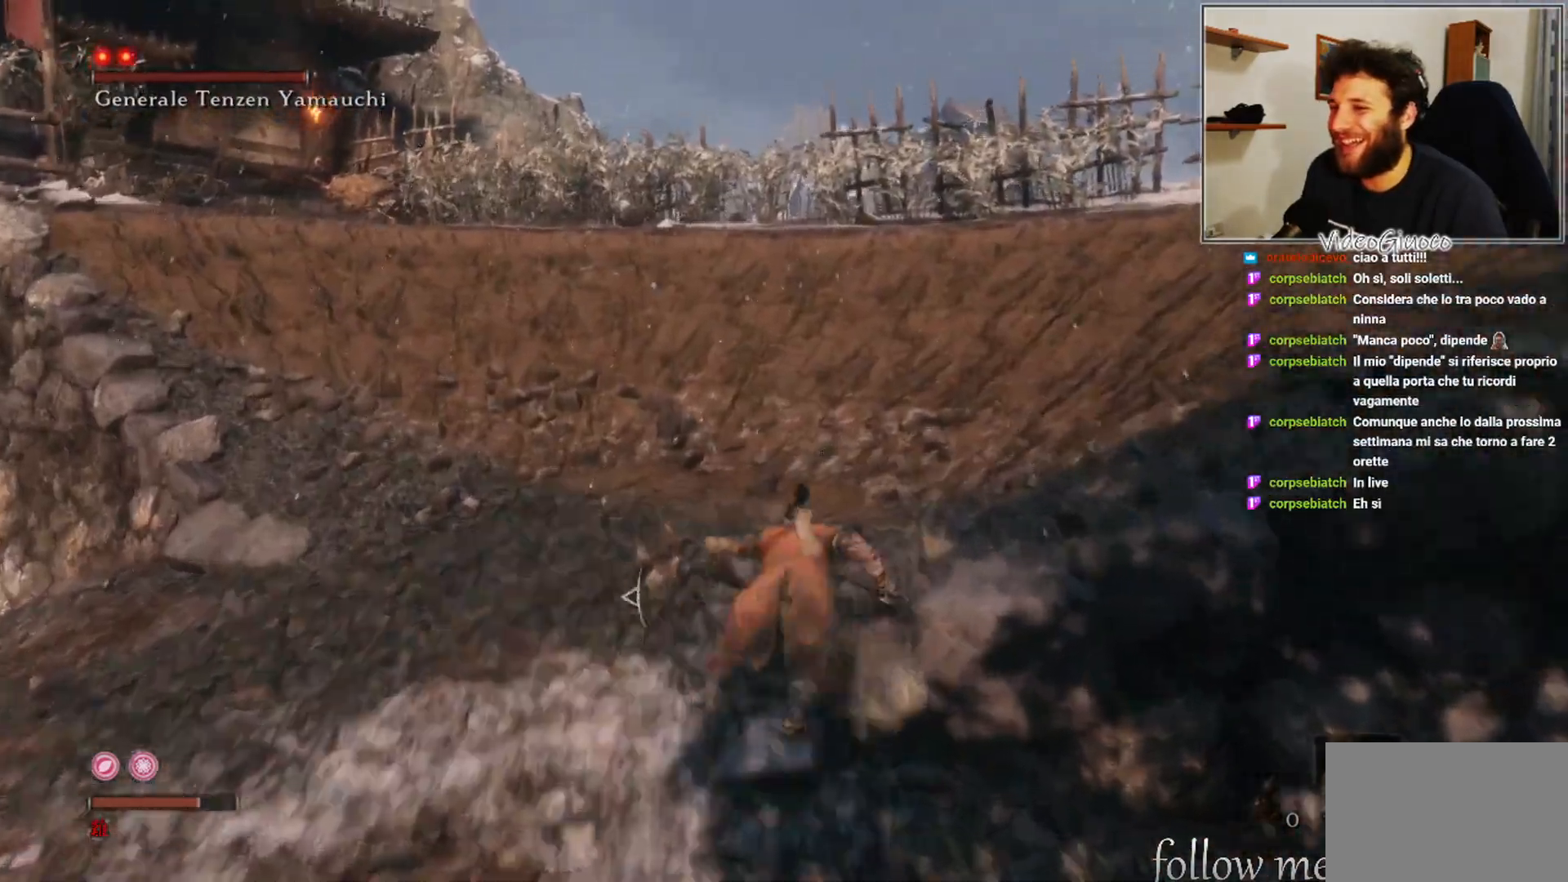
{"buttons": [], "left_stick": "up-right", "right_stick": "right", "events": [[150, "left_stick", "up-right"], [250, "B", "up"], [350, "right_stick", "right"]]}
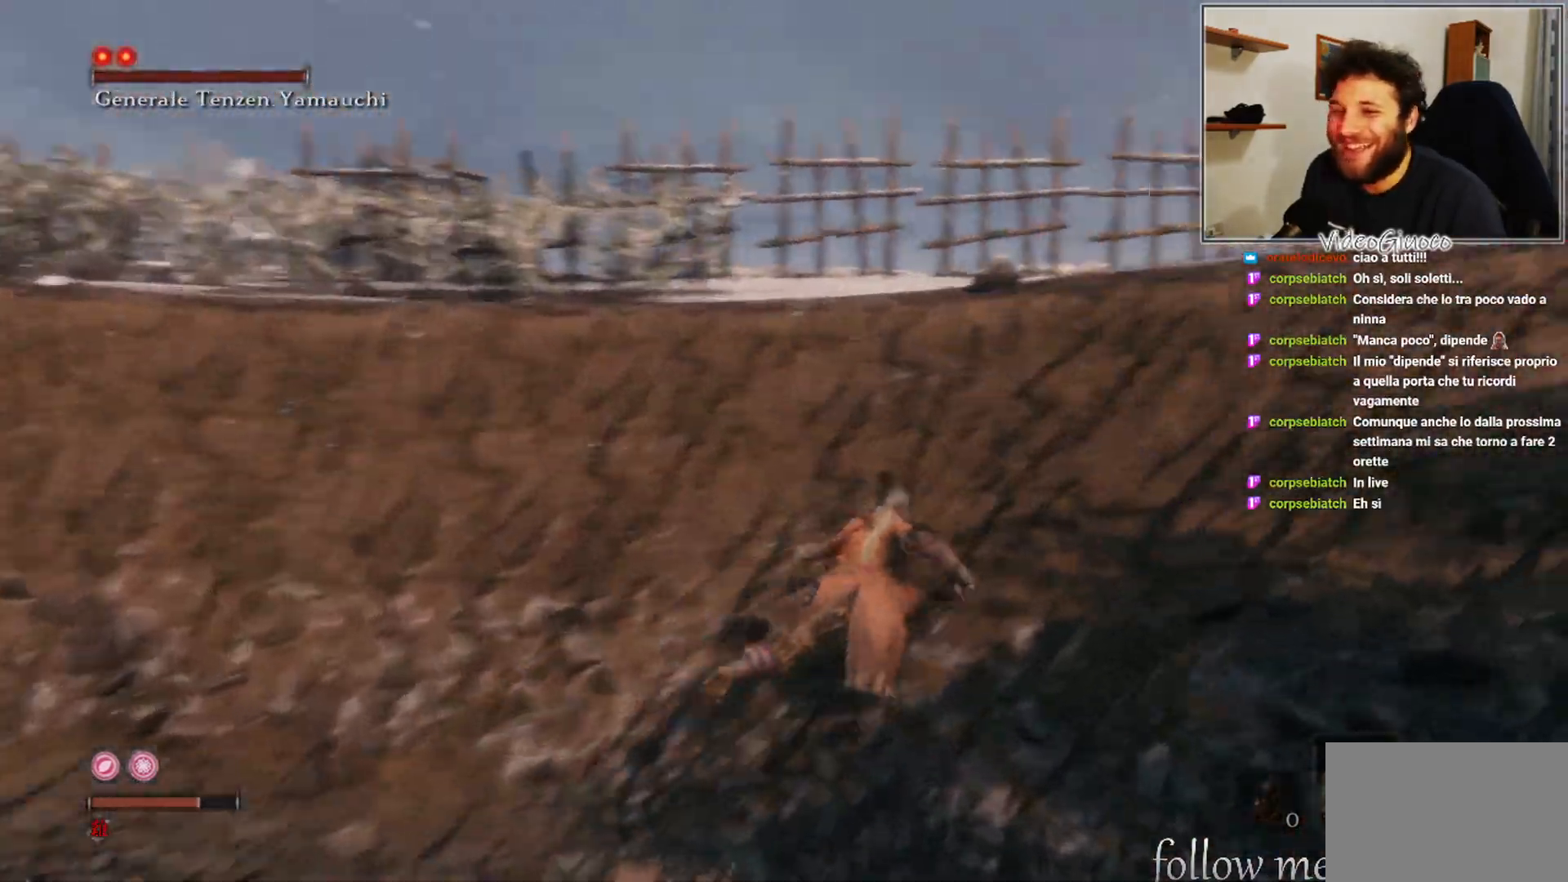
{"buttons": [], "left_stick": "up-right", "right_stick": "center", "events": [[500, "right_stick", "center"]]}
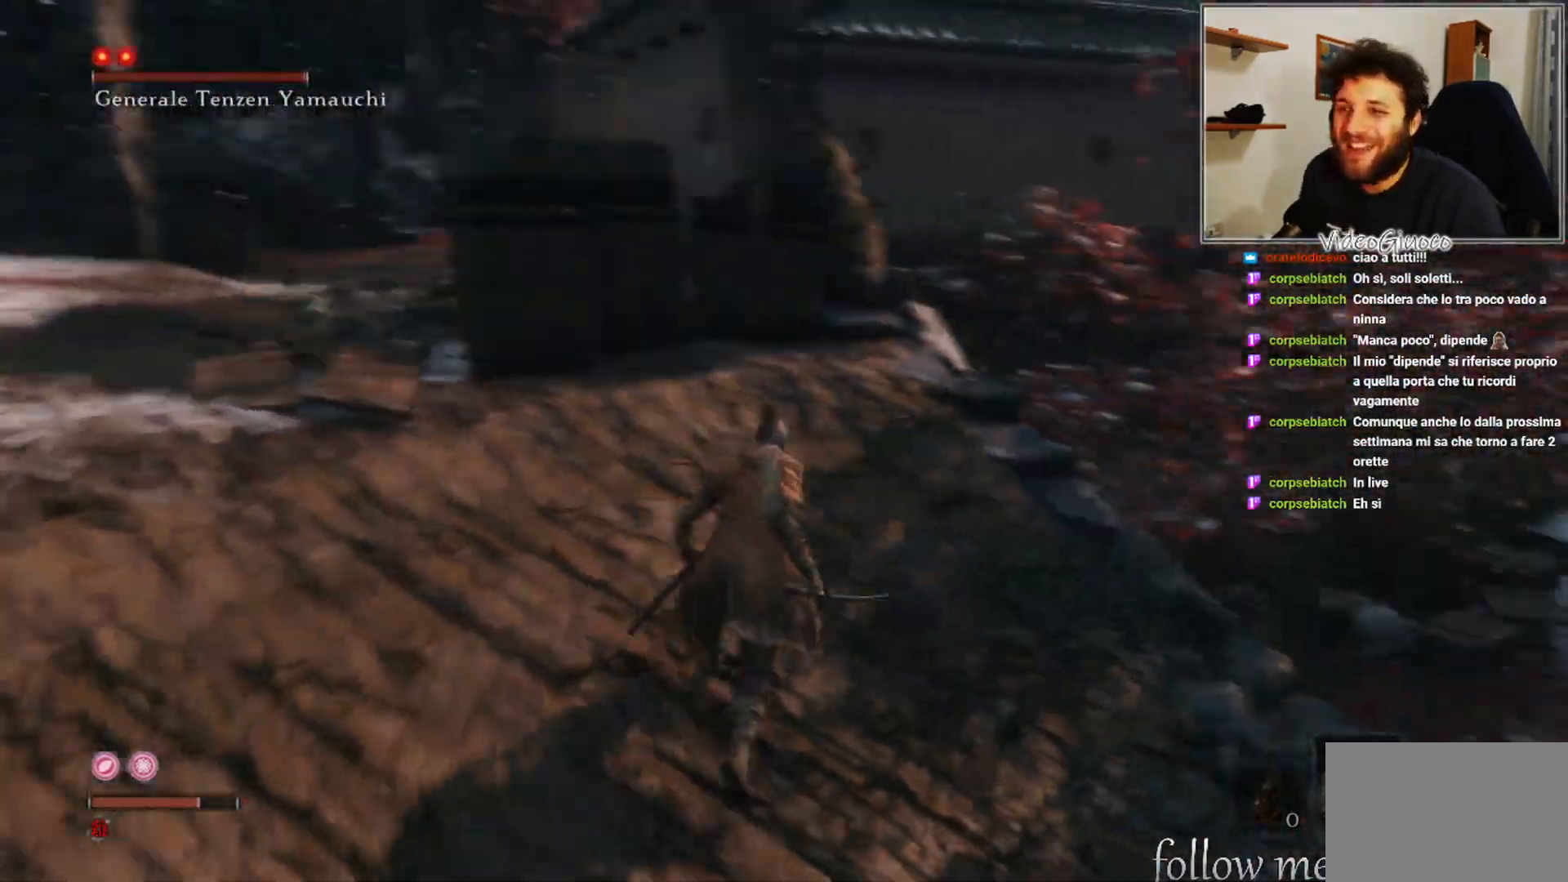
{"buttons": ["B"], "left_stick": "down-left", "right_stick": "center", "events": [[33, "left_stick", "up"], [133, "B", "down"], [317, "left_stick", "up-left"], [467, "left_stick", "down-left"]]}
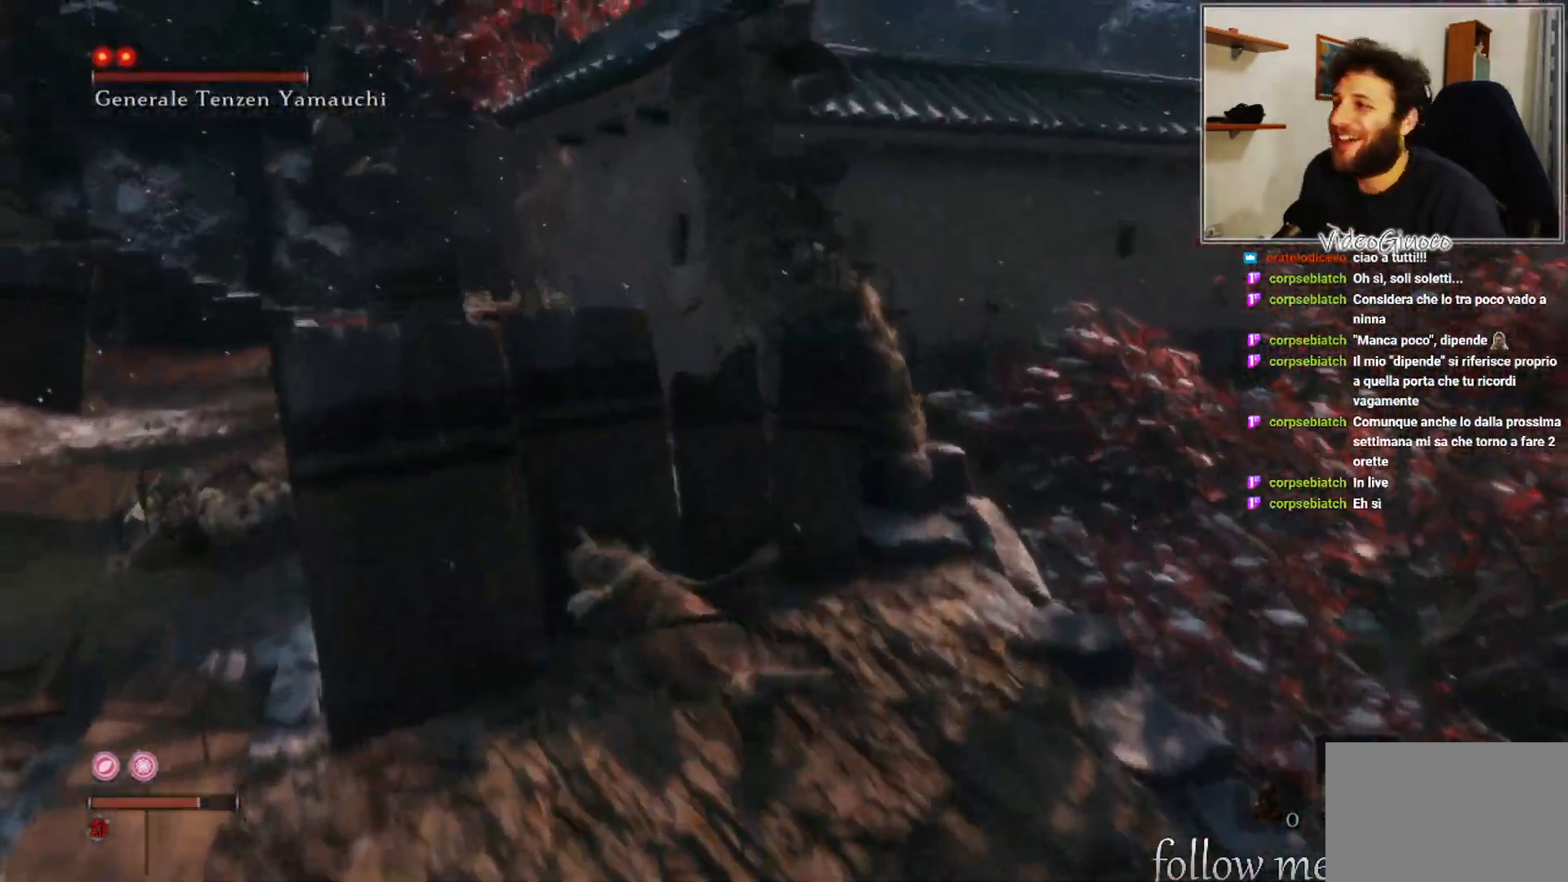
{"buttons": ["B"], "left_stick": "up", "right_stick": "center", "events": [[333, "left_stick", "up-left"], [417, "left_stick", "up"]]}
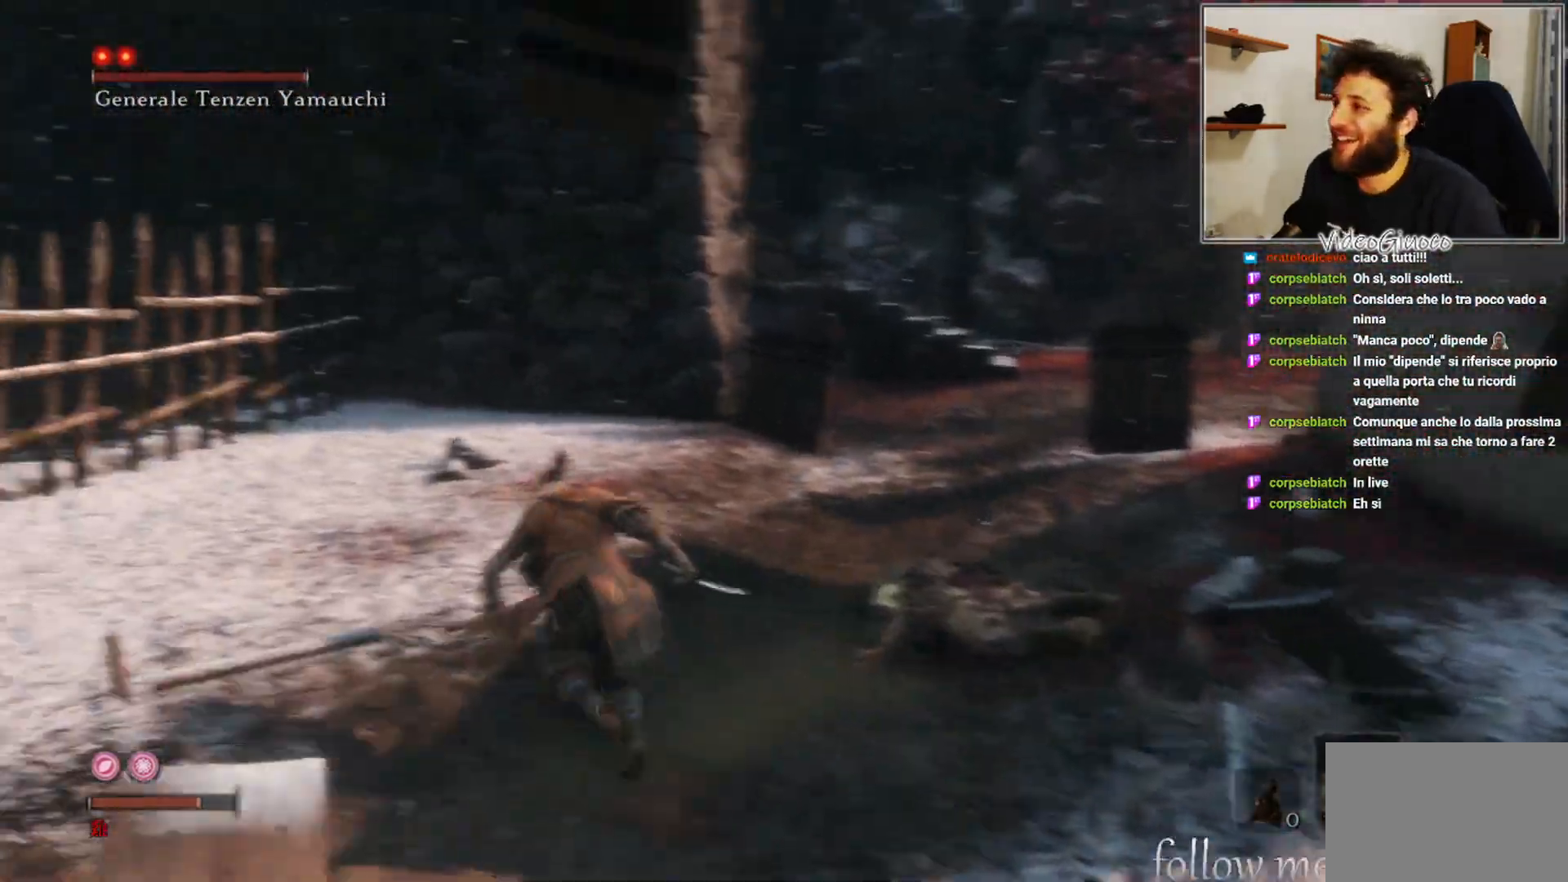
{"buttons": ["B"], "left_stick": "up-right", "right_stick": "center", "events": [[50, "left_stick", "up-right"]]}
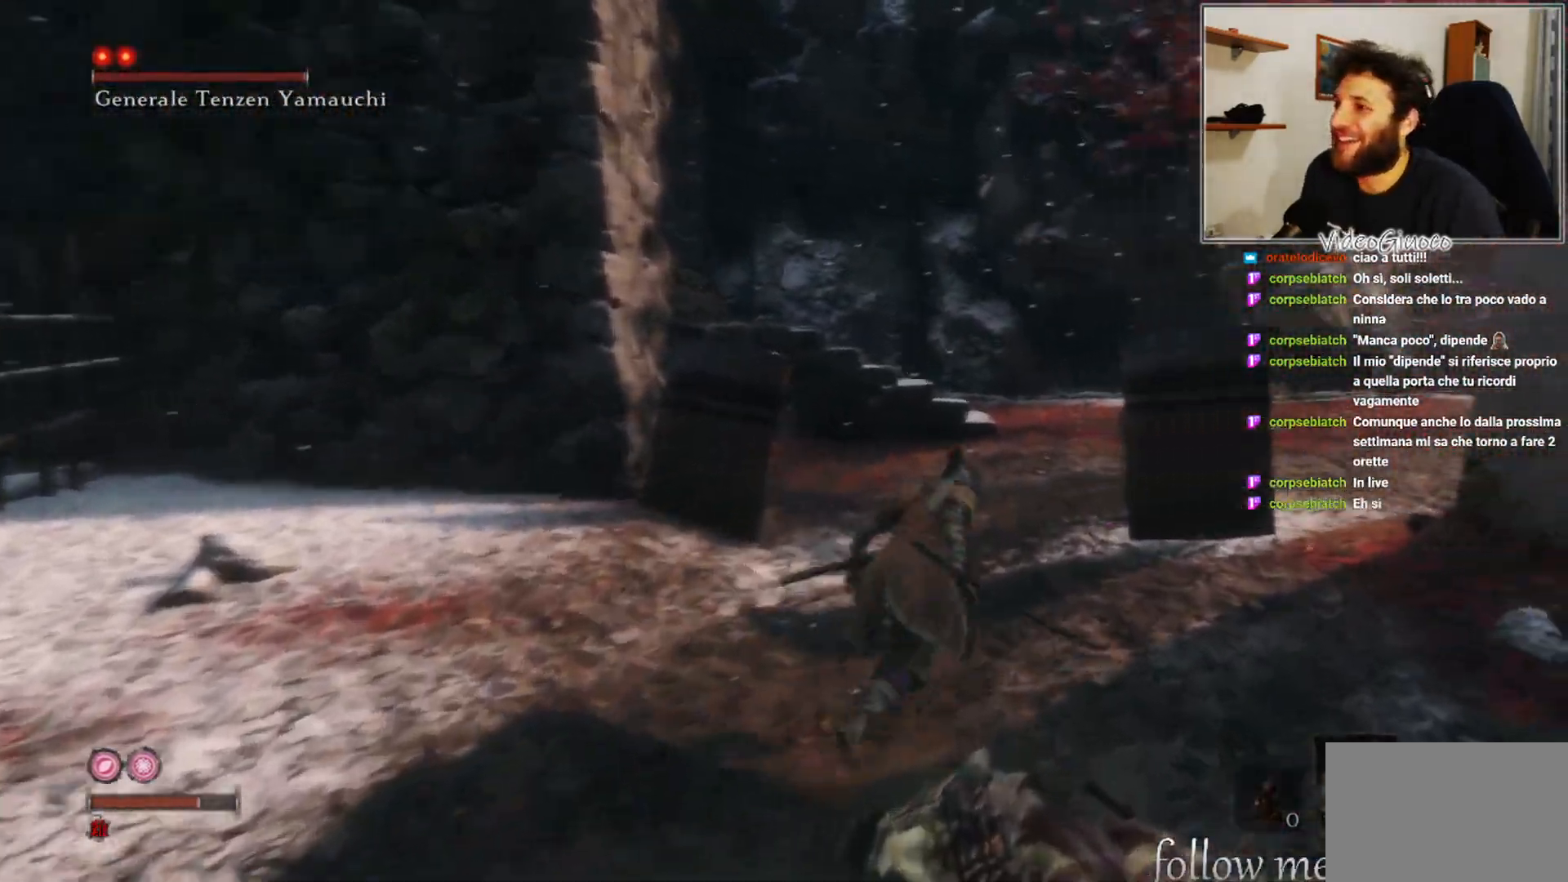
{"buttons": [], "left_stick": "up", "right_stick": "right", "events": [[117, "left_stick", "up"], [250, "B", "up"], [383, "right_stick", "right"]]}
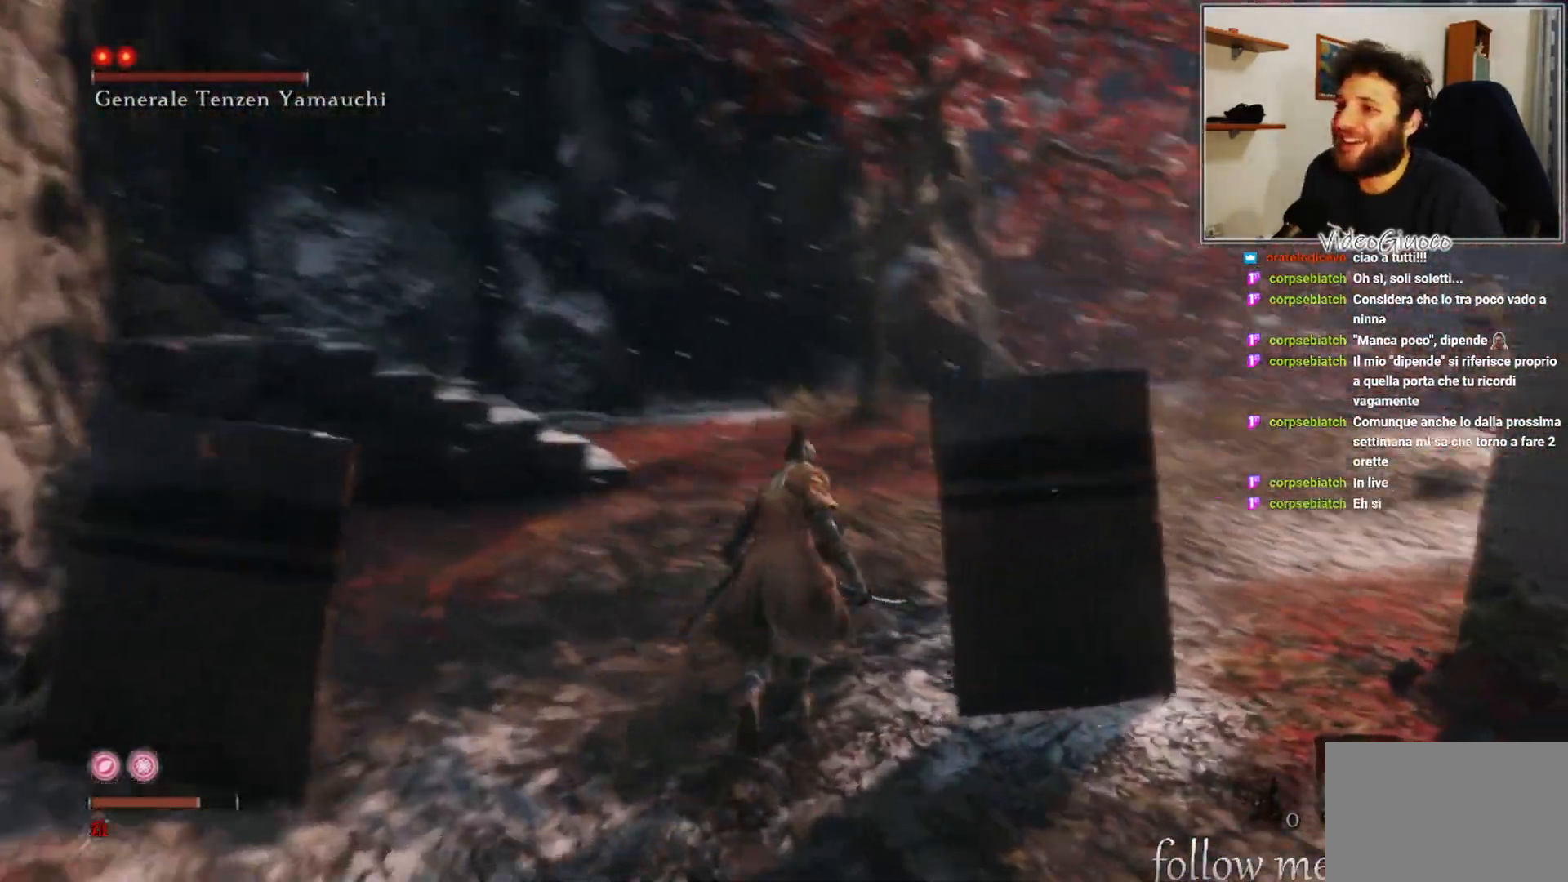
{"buttons": ["B"], "left_stick": "up", "right_stick": "center", "events": [[267, "right_stick", "center"], [367, "B", "down"]]}
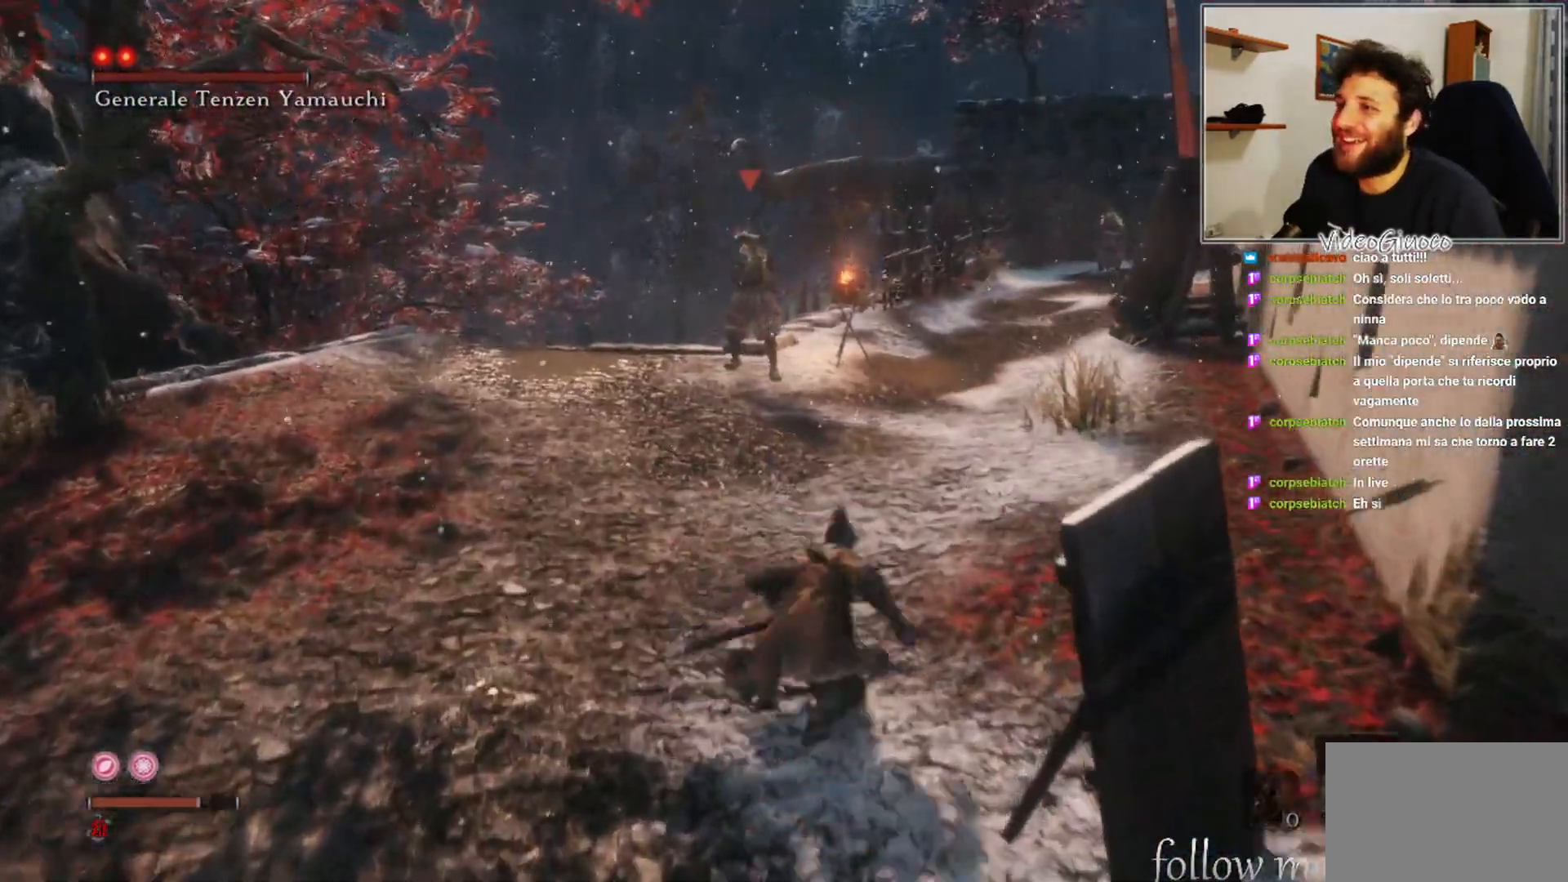
{"buttons": ["B"], "left_stick": "up", "right_stick": "center", "events": []}
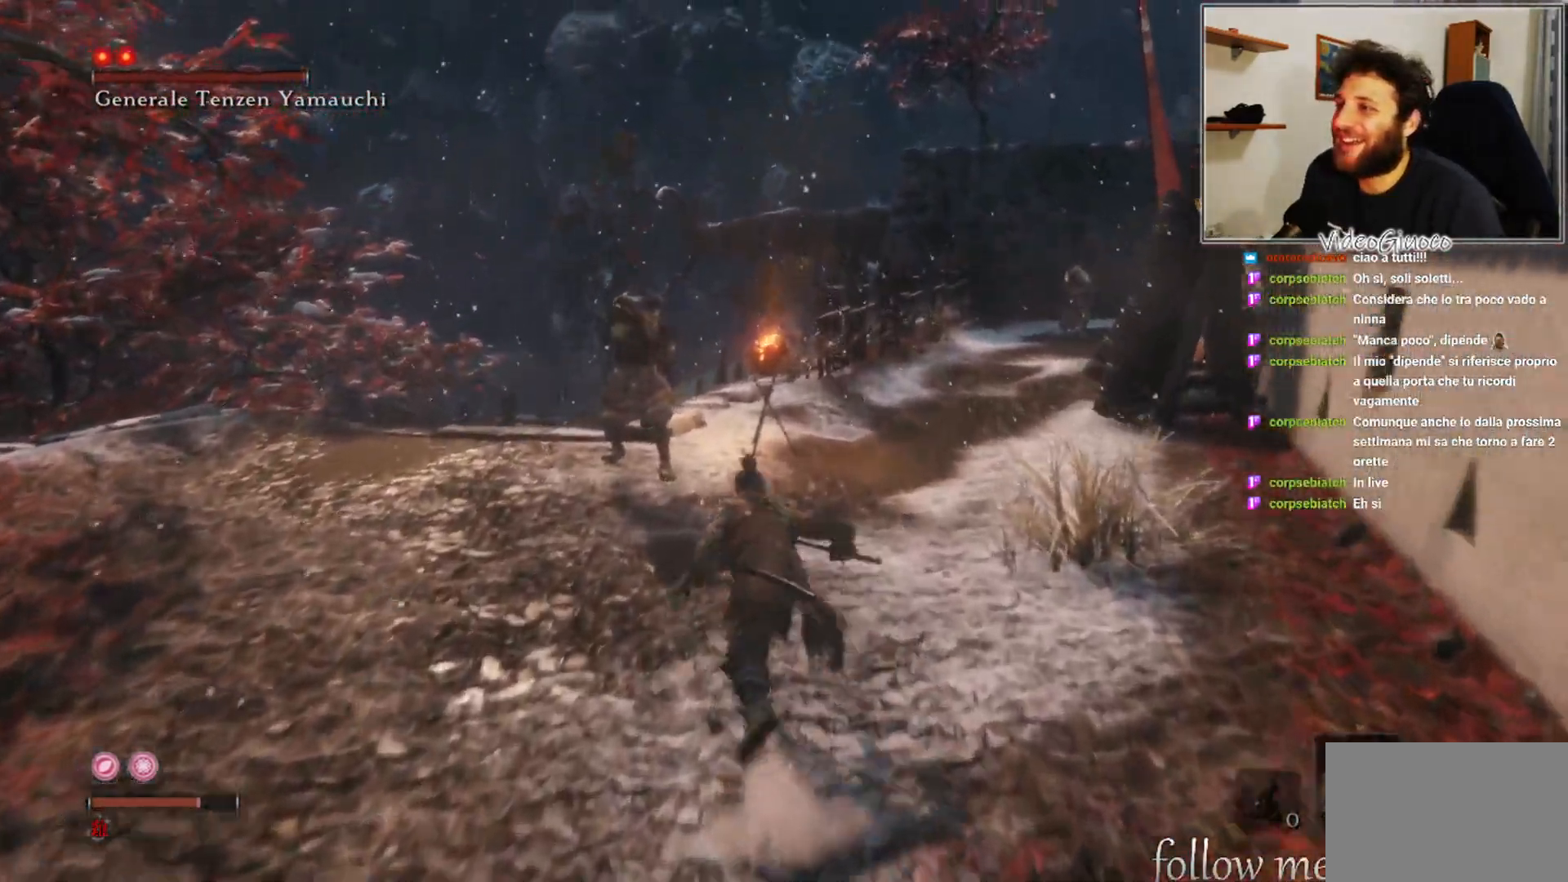
{"buttons": [], "left_stick": "up", "right_stick": "down-left", "events": [[33, "B", "up"], [267, "R1", "down"], [367, "R1", "up"], [433, "R1", "down"], [500, "R1", "up"], [500, "right_stick", "down-left"]]}
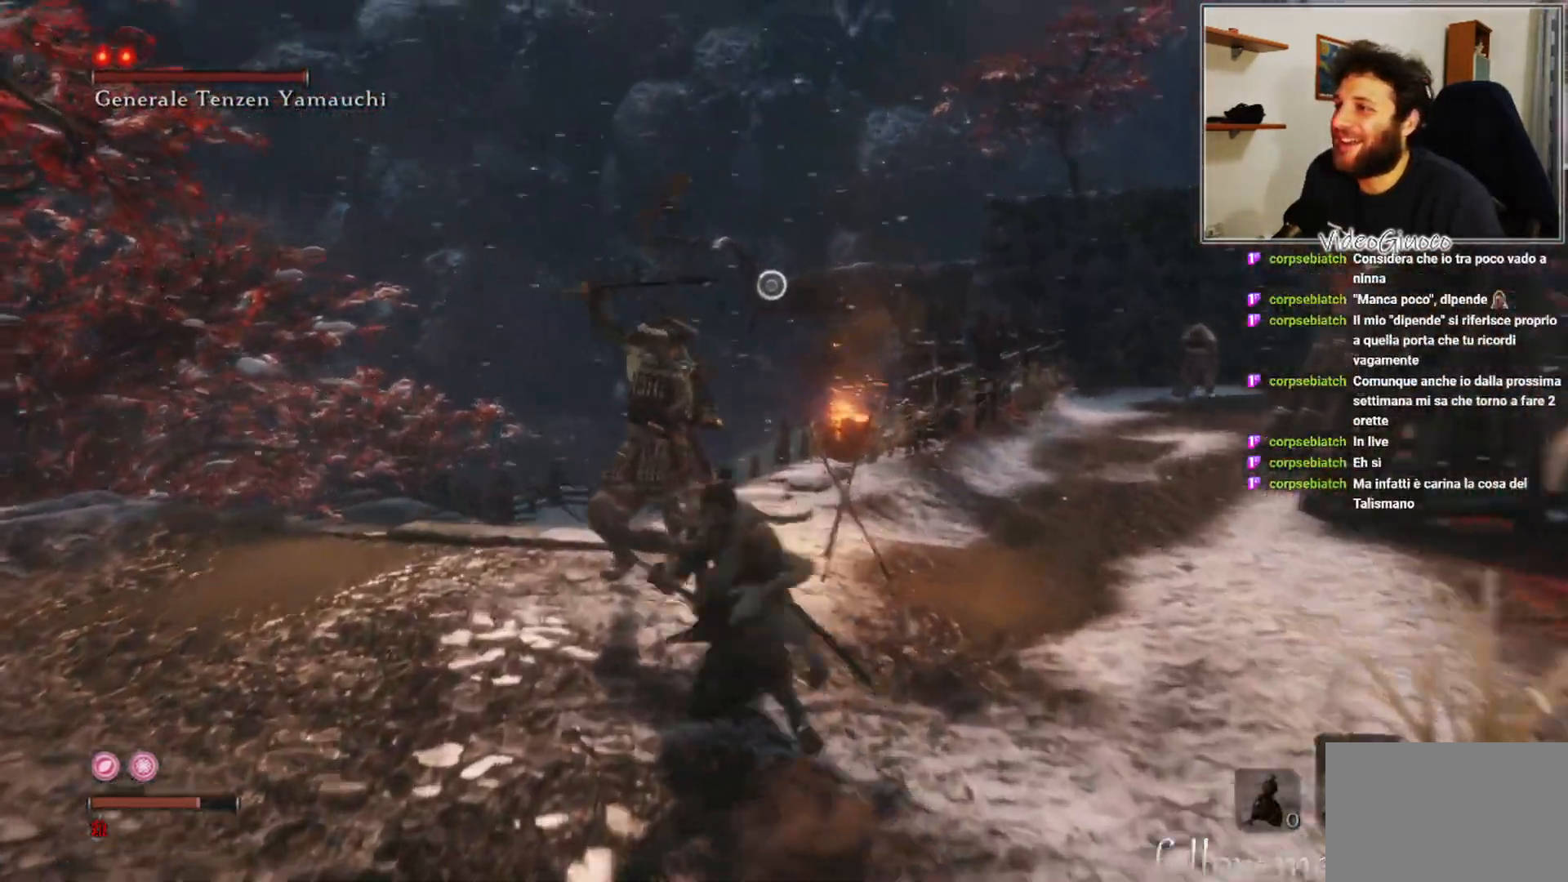
{"buttons": [], "left_stick": "up", "right_stick": "center", "events": [[83, "R1", "down"], [100, "right_stick", "center"], [183, "R1", "up"], [217, "R1", "down"], [333, "R1", "up"], [417, "R1", "down"], [500, "R1", "up"]]}
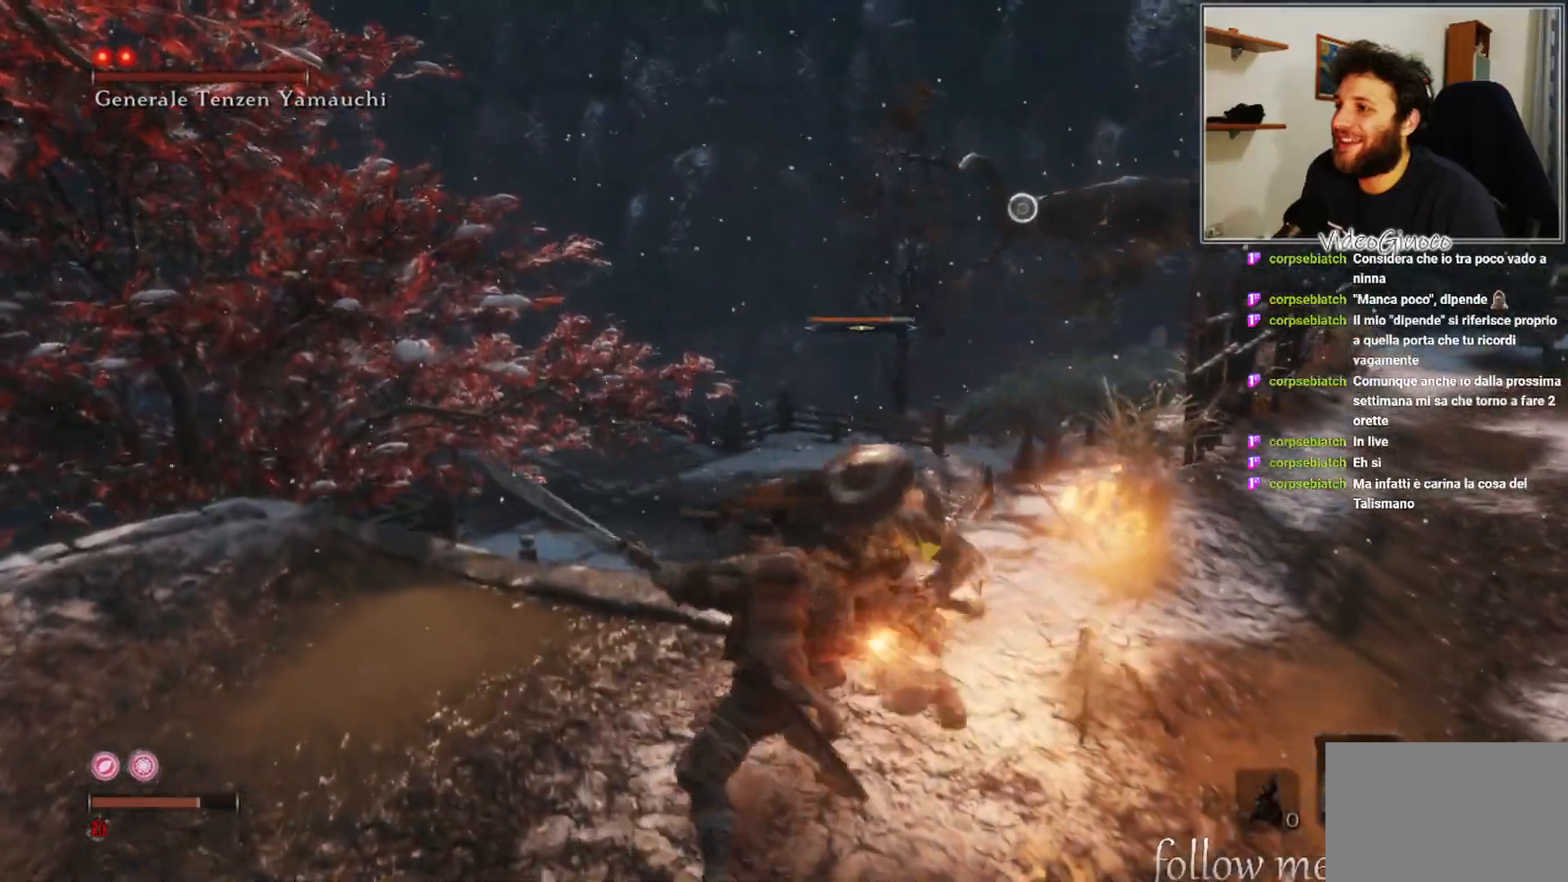
{"buttons": ["R1"], "left_stick": "up", "right_stick": "right", "events": [[100, "R1", "down"], [150, "R1", "up"], [267, "R1", "down"], [317, "R1", "up"], [417, "right_stick", "right"], [467, "R1", "down"]]}
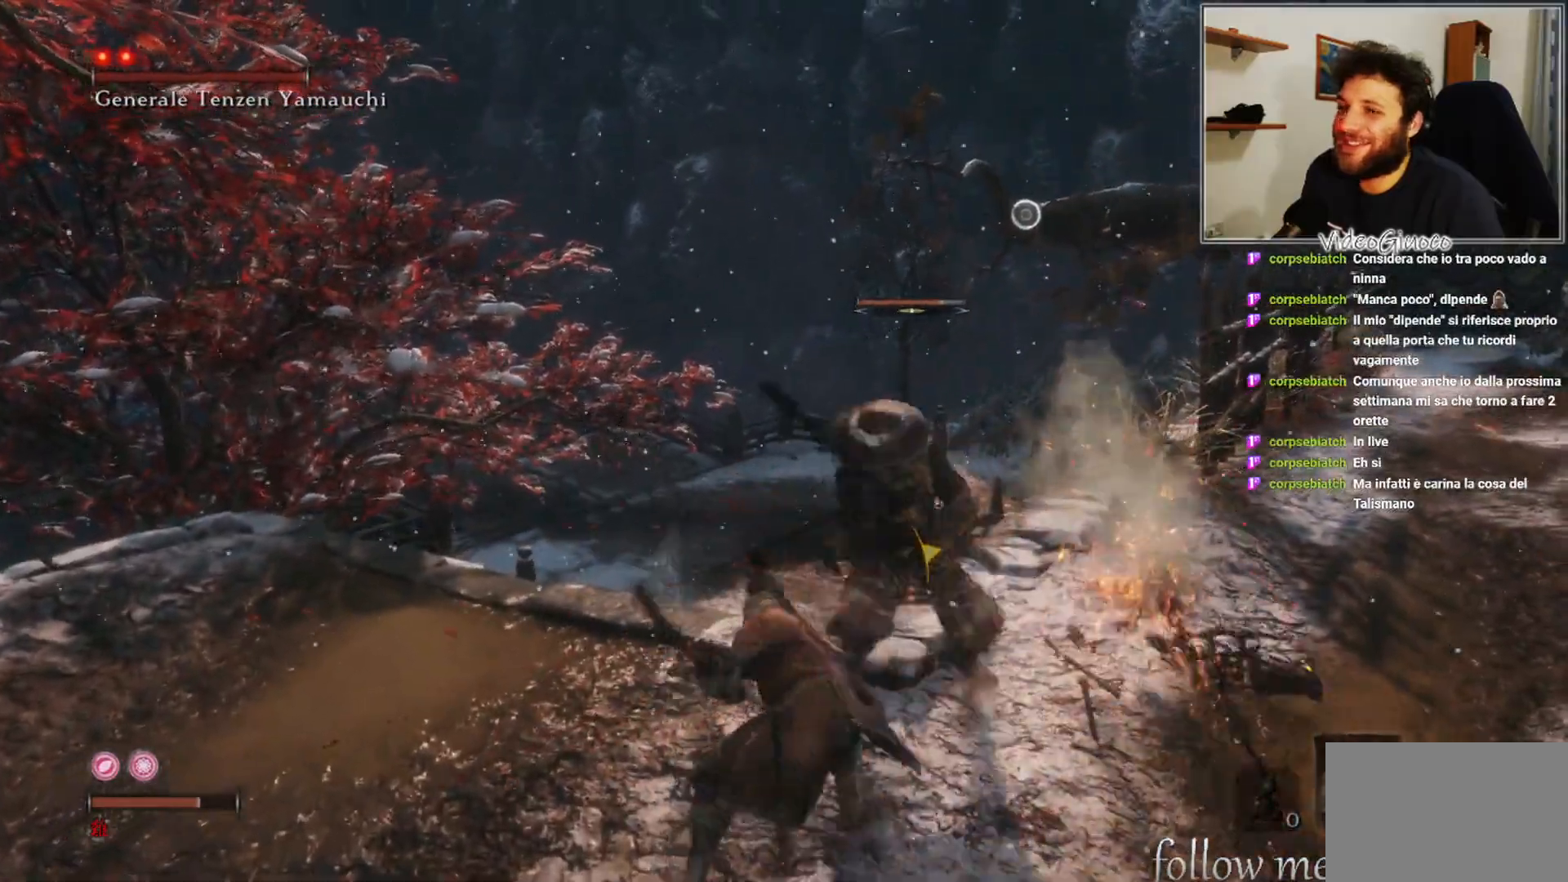
{"buttons": ["R1"], "left_stick": "up", "right_stick": "center", "events": [[33, "R1", "up"], [33, "right_stick", "center"], [133, "R1", "down"], [183, "R1", "up"], [183, "right_stick", "right"], [333, "R1", "down"], [400, "R1", "up"], [417, "right_stick", "center"], [467, "R1", "down"]]}
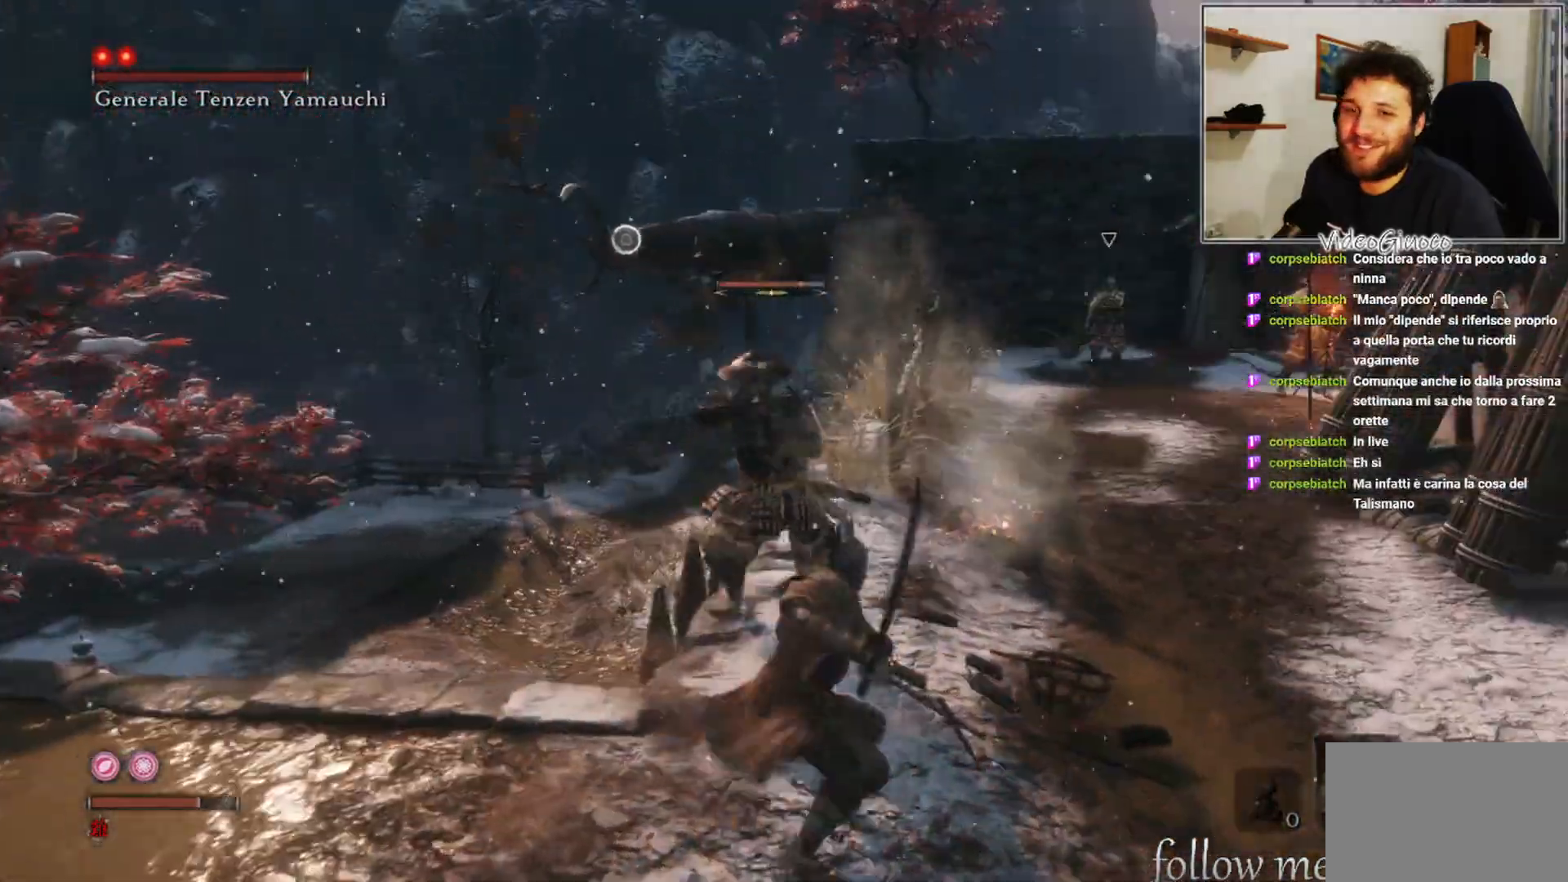
{"buttons": ["R1"], "left_stick": "up", "right_stick": "center", "events": [[67, "R1", "up"], [150, "R1", "down"], [250, "R1", "up"], [333, "R1", "down"], [417, "R1", "up"], [500, "R1", "down"]]}
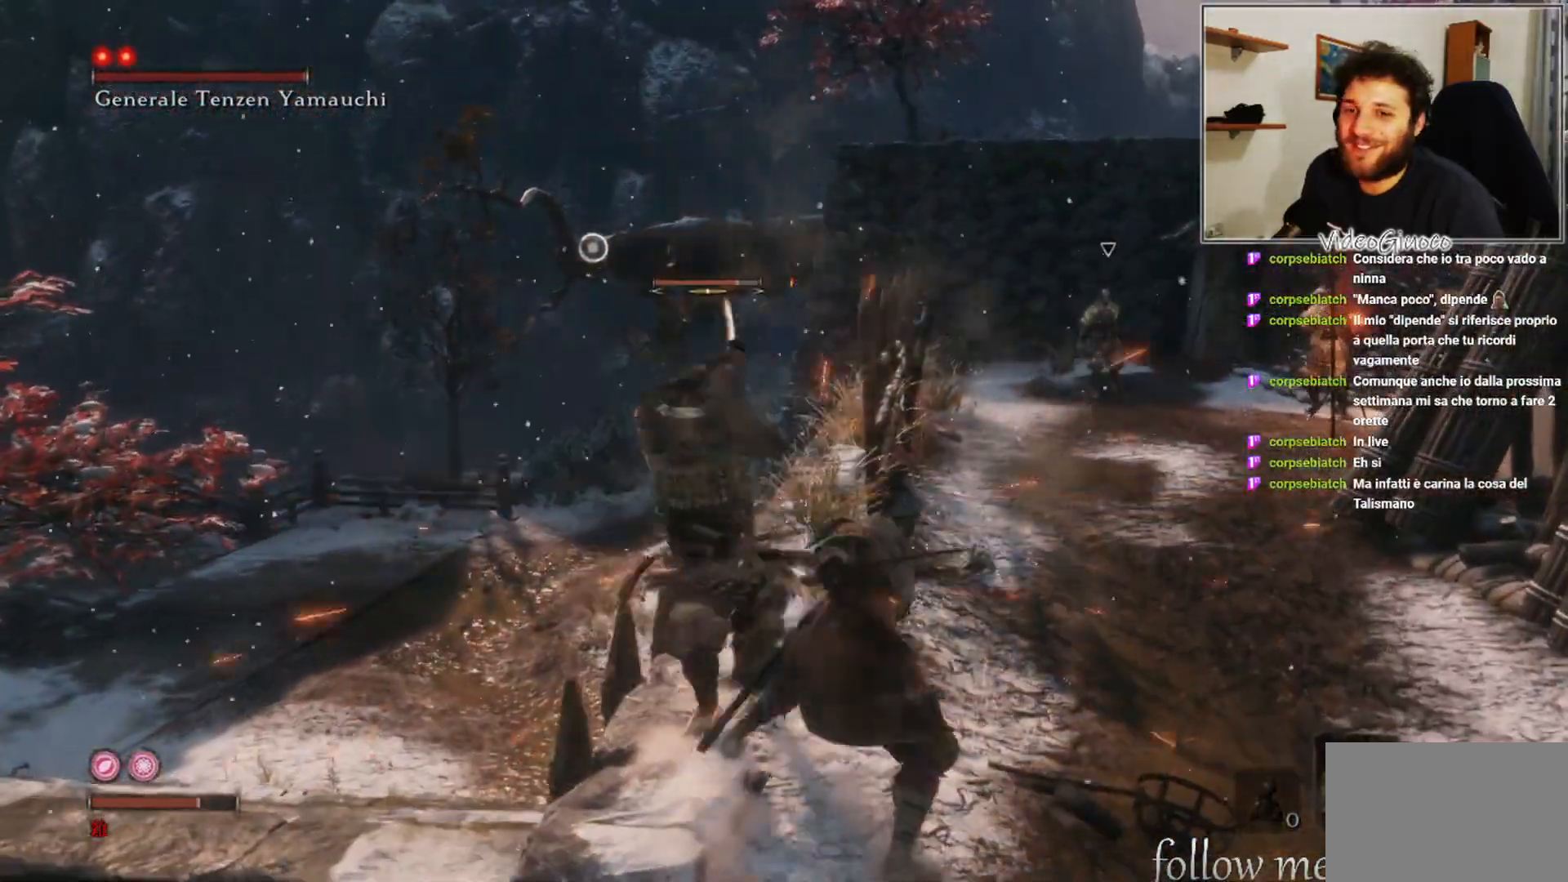
{"buttons": [], "left_stick": "up", "right_stick": "center", "events": [[100, "R1", "up"], [100, "right_stick", "down"], [200, "R1", "down"], [283, "R1", "up"], [300, "right_stick", "center"], [400, "R1", "down"], [417, "R1", "up"]]}
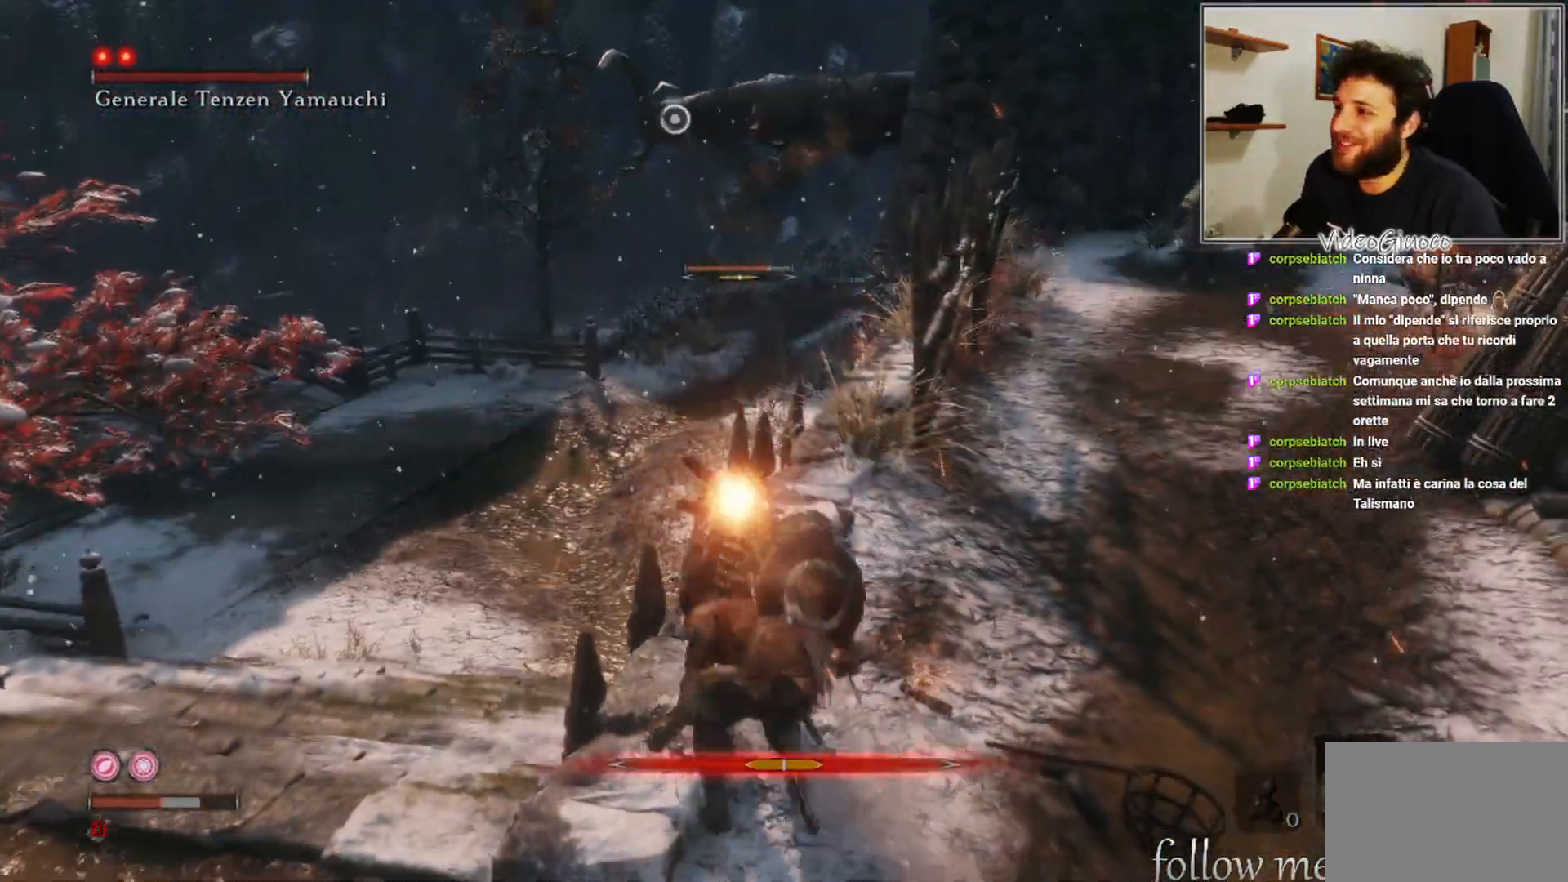
{"buttons": [], "left_stick": "up", "right_stick": "center", "events": []}
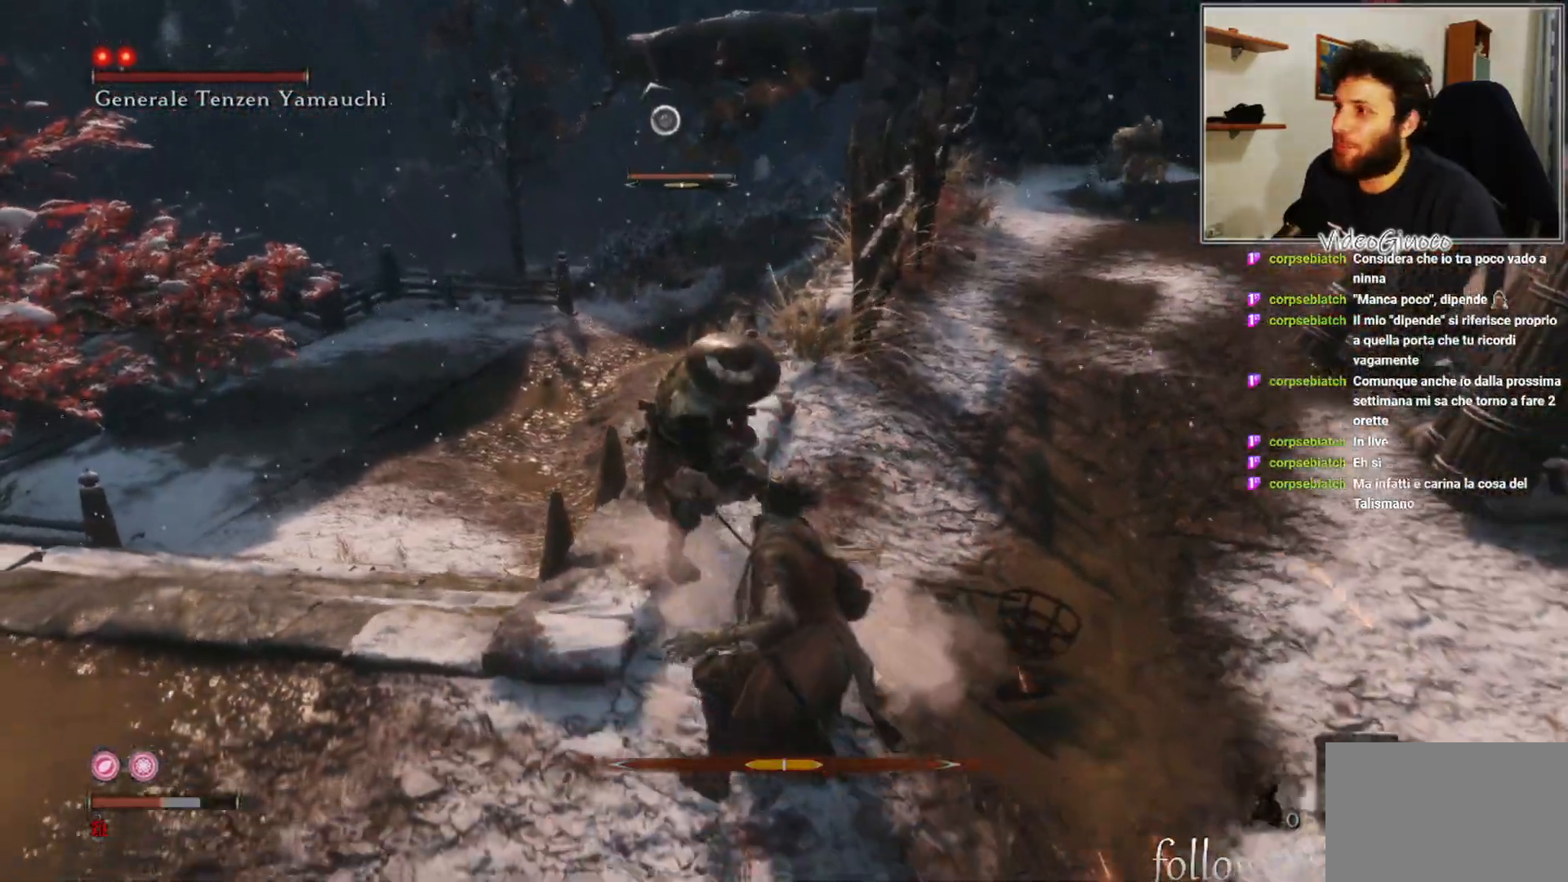
{"buttons": ["R1"], "left_stick": "up-left", "right_stick": "center", "events": [[200, "left_stick", "up-left"], [317, "R1", "down"], [383, "R1", "up"], [467, "R1", "down"]]}